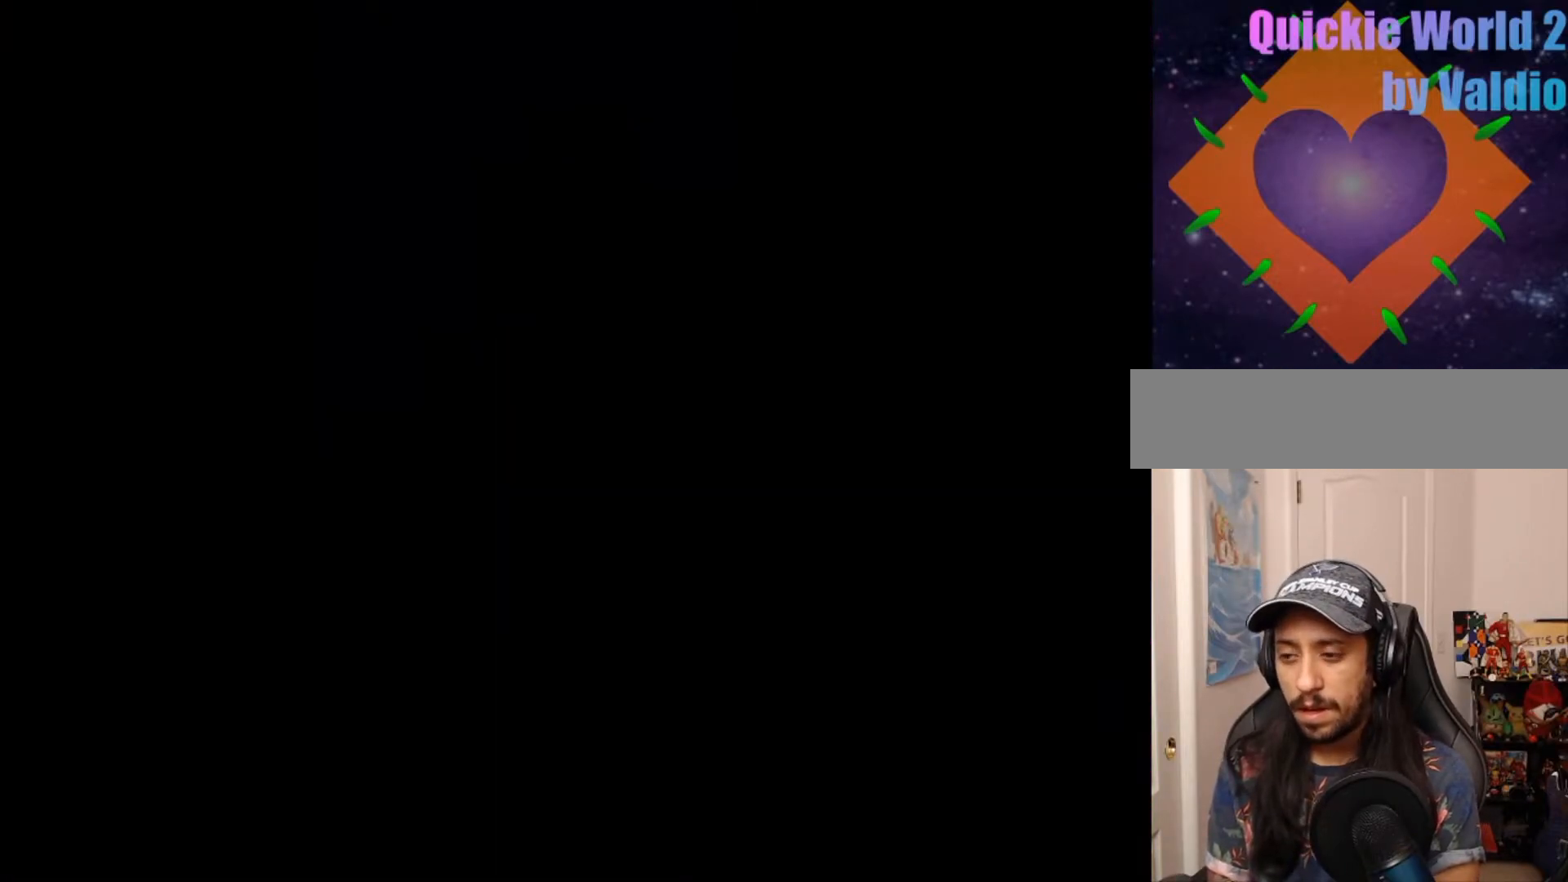
Gameplay with a controller (Nintendo layout); each line is a JSON object with the inputs held at the frame after it. "events" lists button and stick changes between this image and that frame as [ms after this image, input, new state], when the widget could be followed in between. Not read: L3 R3.
{"buttons": ["Y"]}
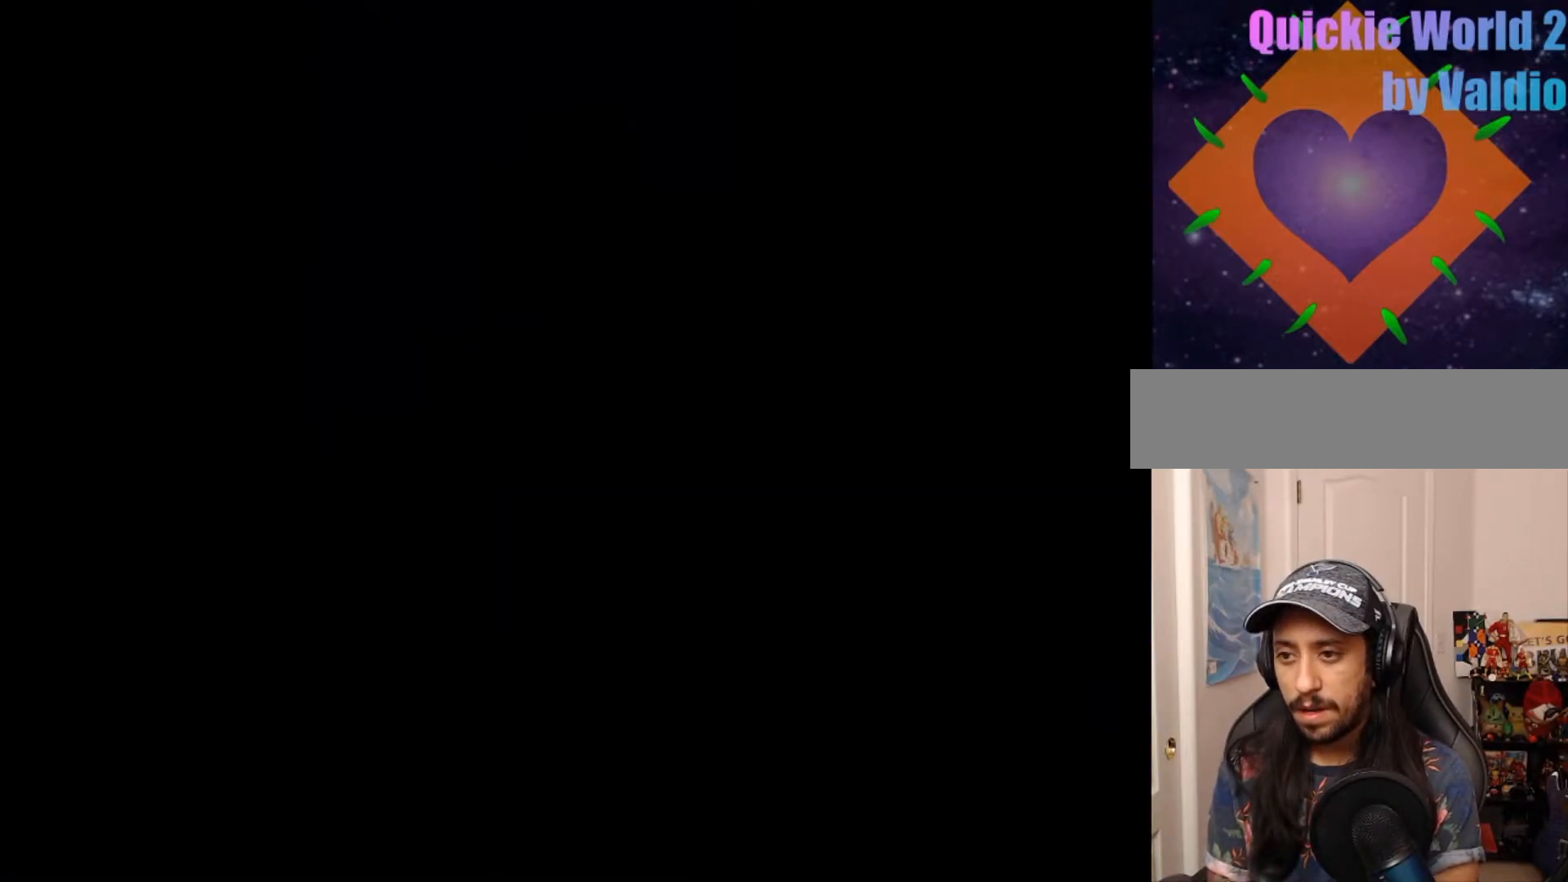
{"buttons": ["Y", "DPAD_RIGHT"], "events": [[433, "DPAD_RIGHT", "down"]]}
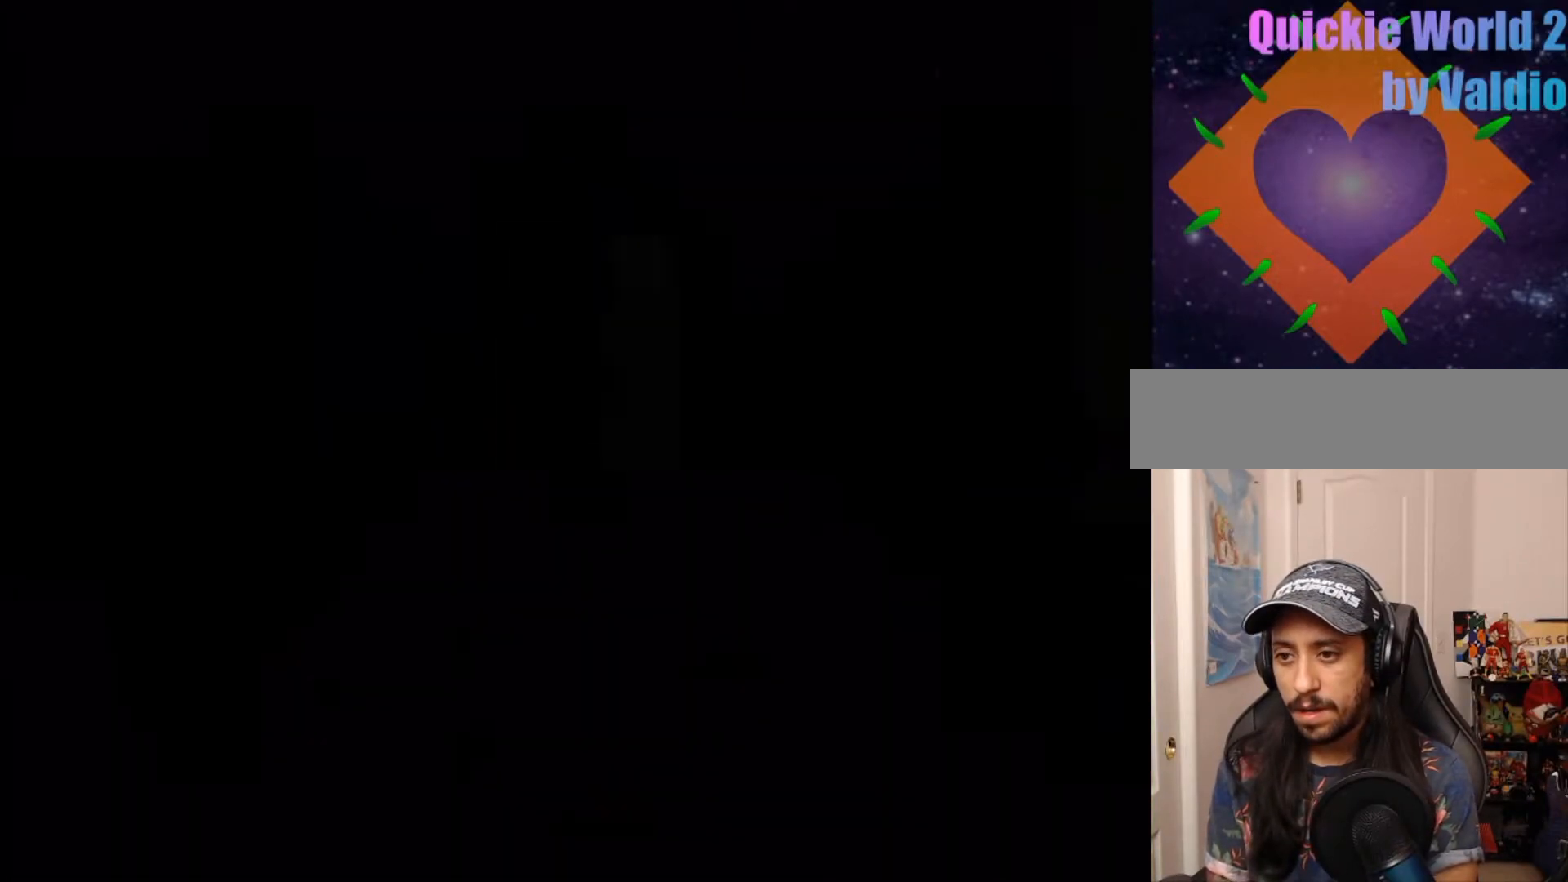
{"buttons": ["Y", "DPAD_RIGHT"], "events": [[67, "DPAD_RIGHT", "up"], [433, "DPAD_RIGHT", "down"]]}
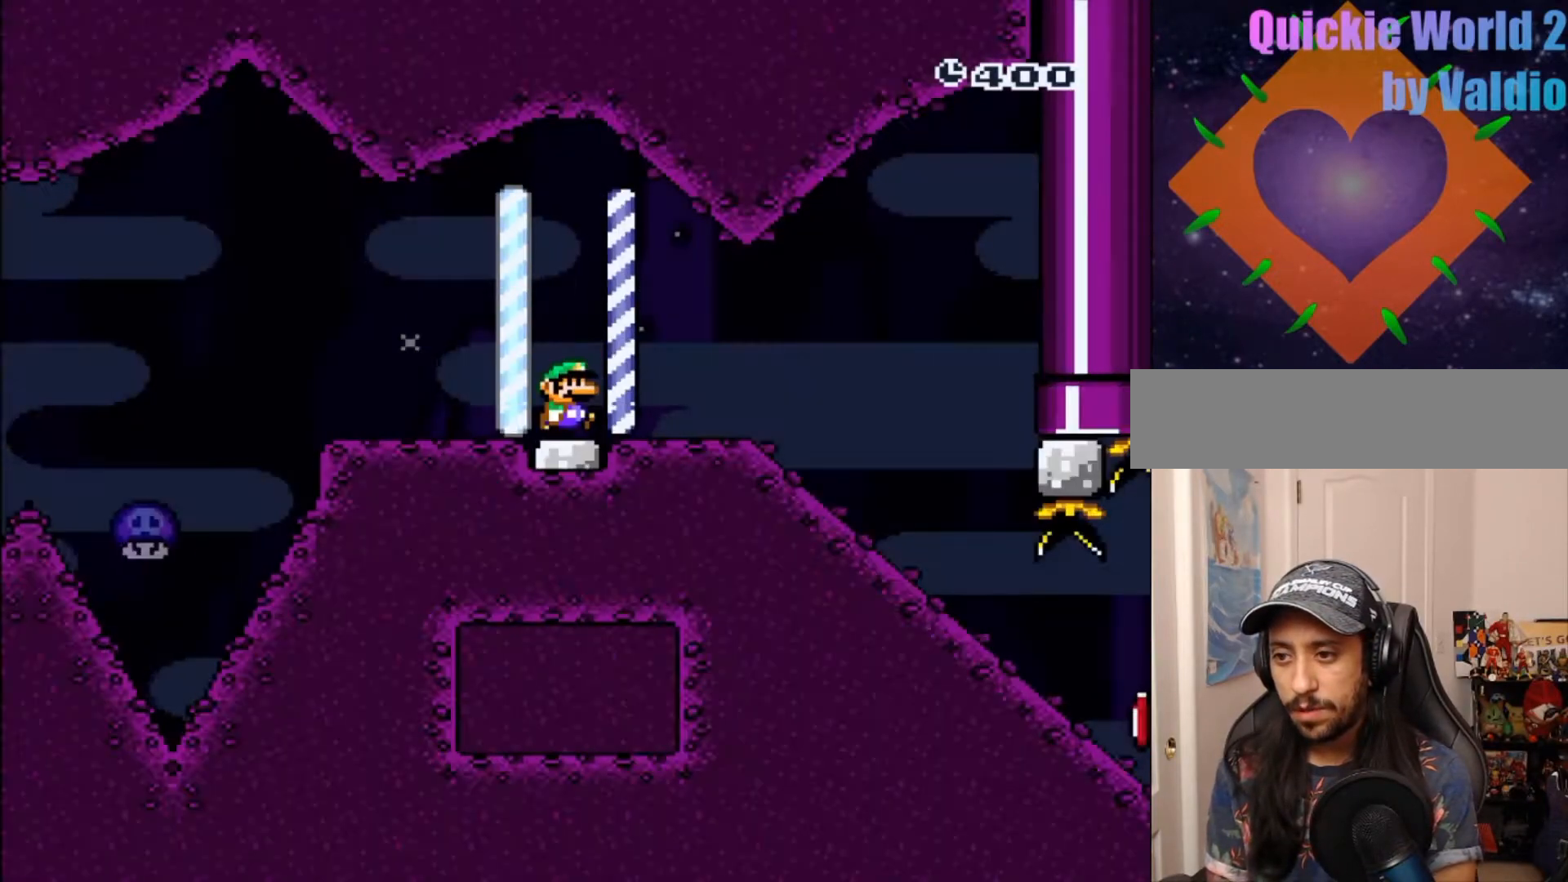
{"buttons": ["Y", "DPAD_DOWN"], "events": [[400, "DPAD_DOWN", "down"], [450, "DPAD_RIGHT", "up"]]}
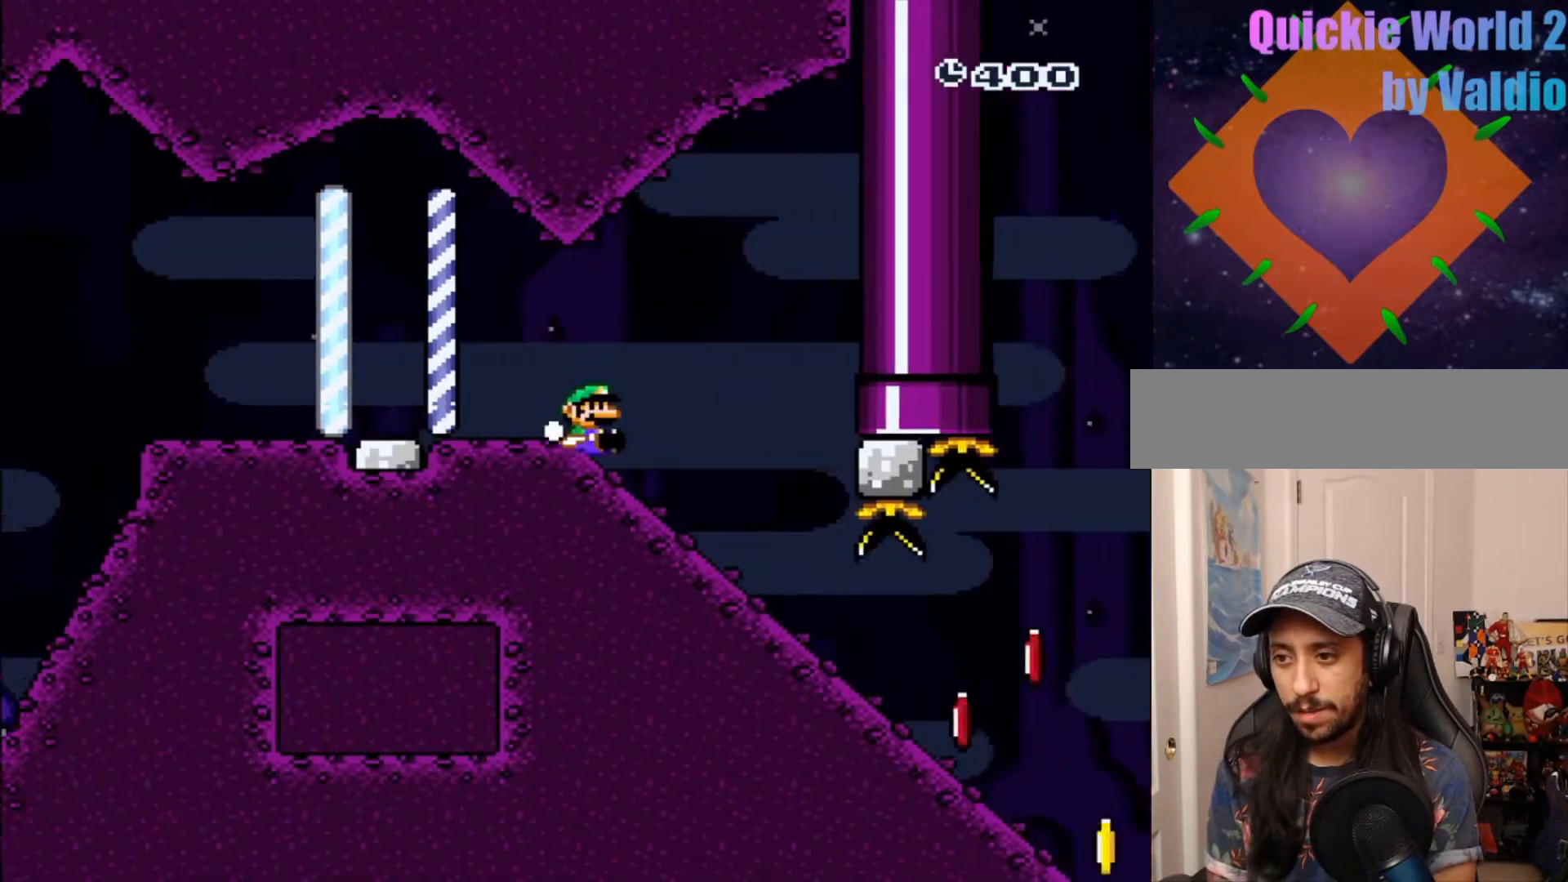
{"buttons": ["Y", "DPAD_DOWN"], "events": []}
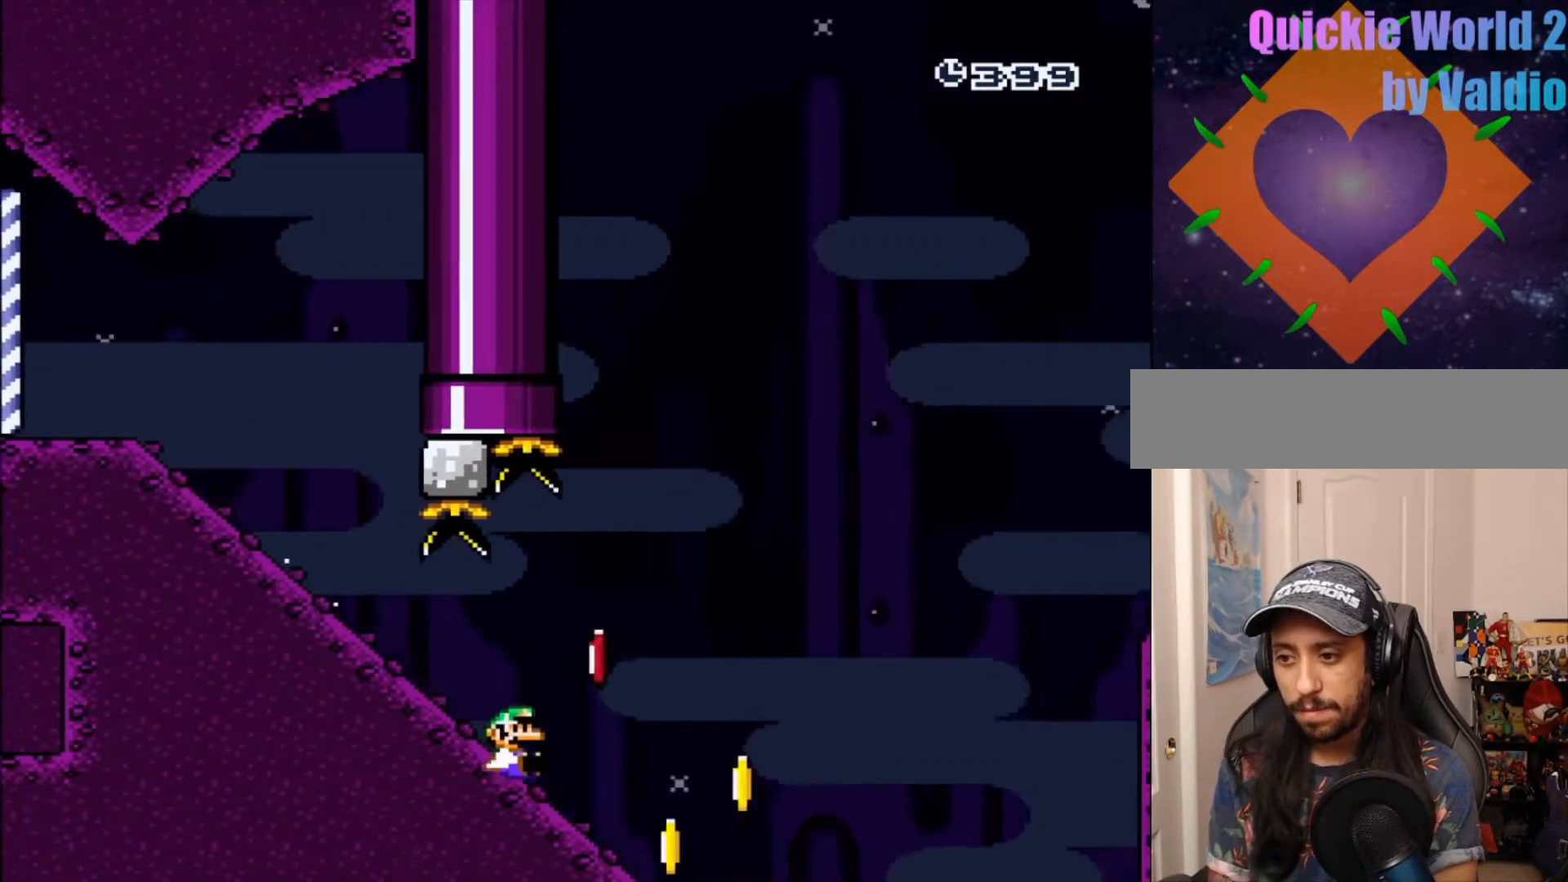
{"buttons": ["B", "Y"], "events": [[133, "B", "down"], [350, "DPAD_DOWN", "up"]]}
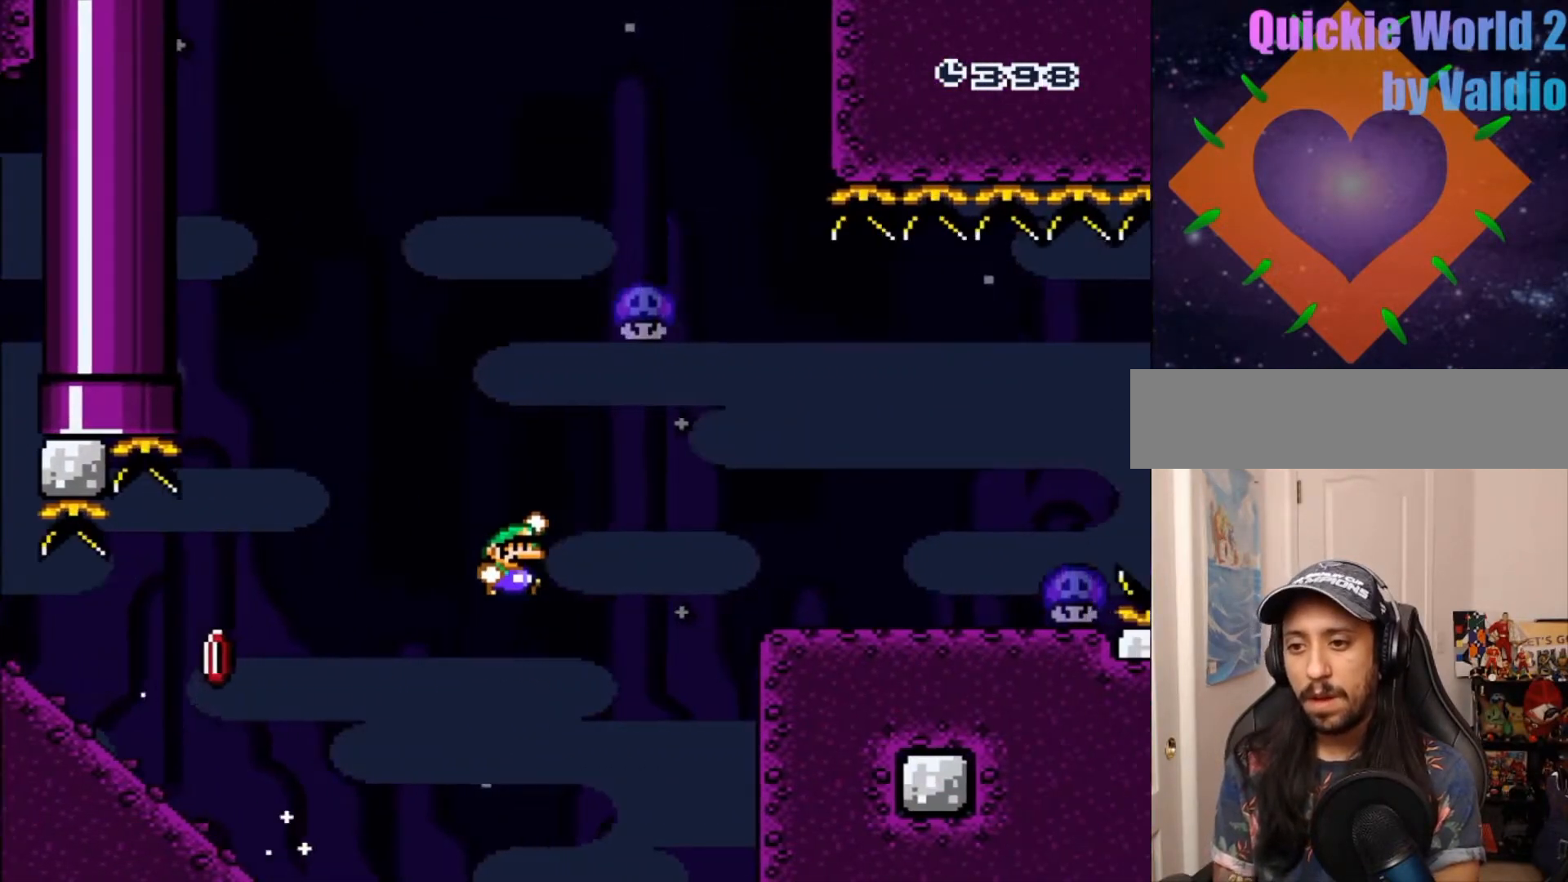
{"buttons": ["B", "Y"]}
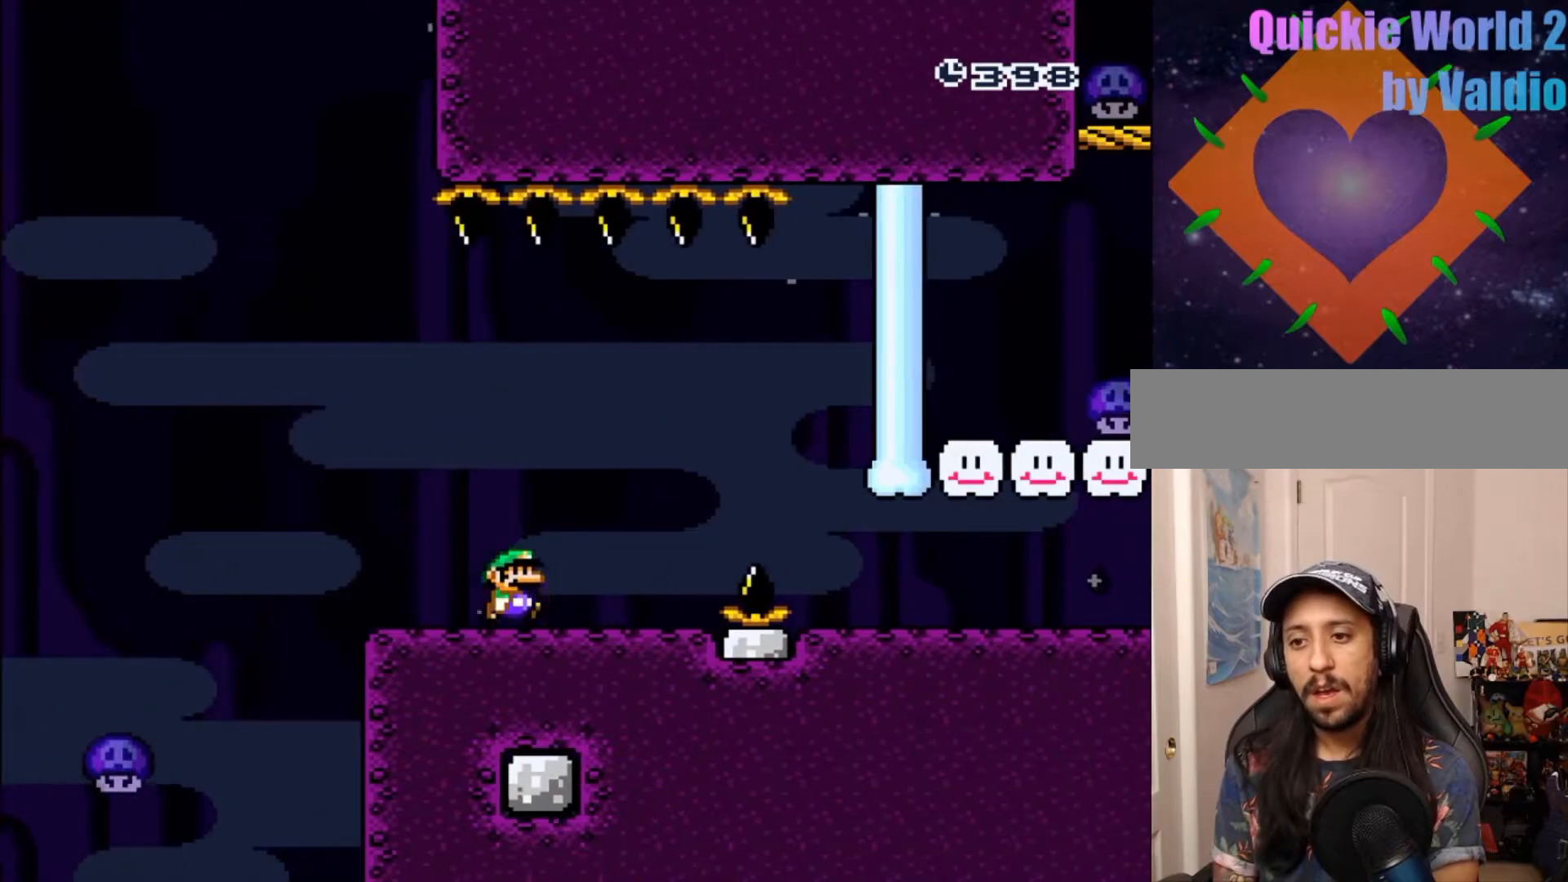
{"buttons": []}
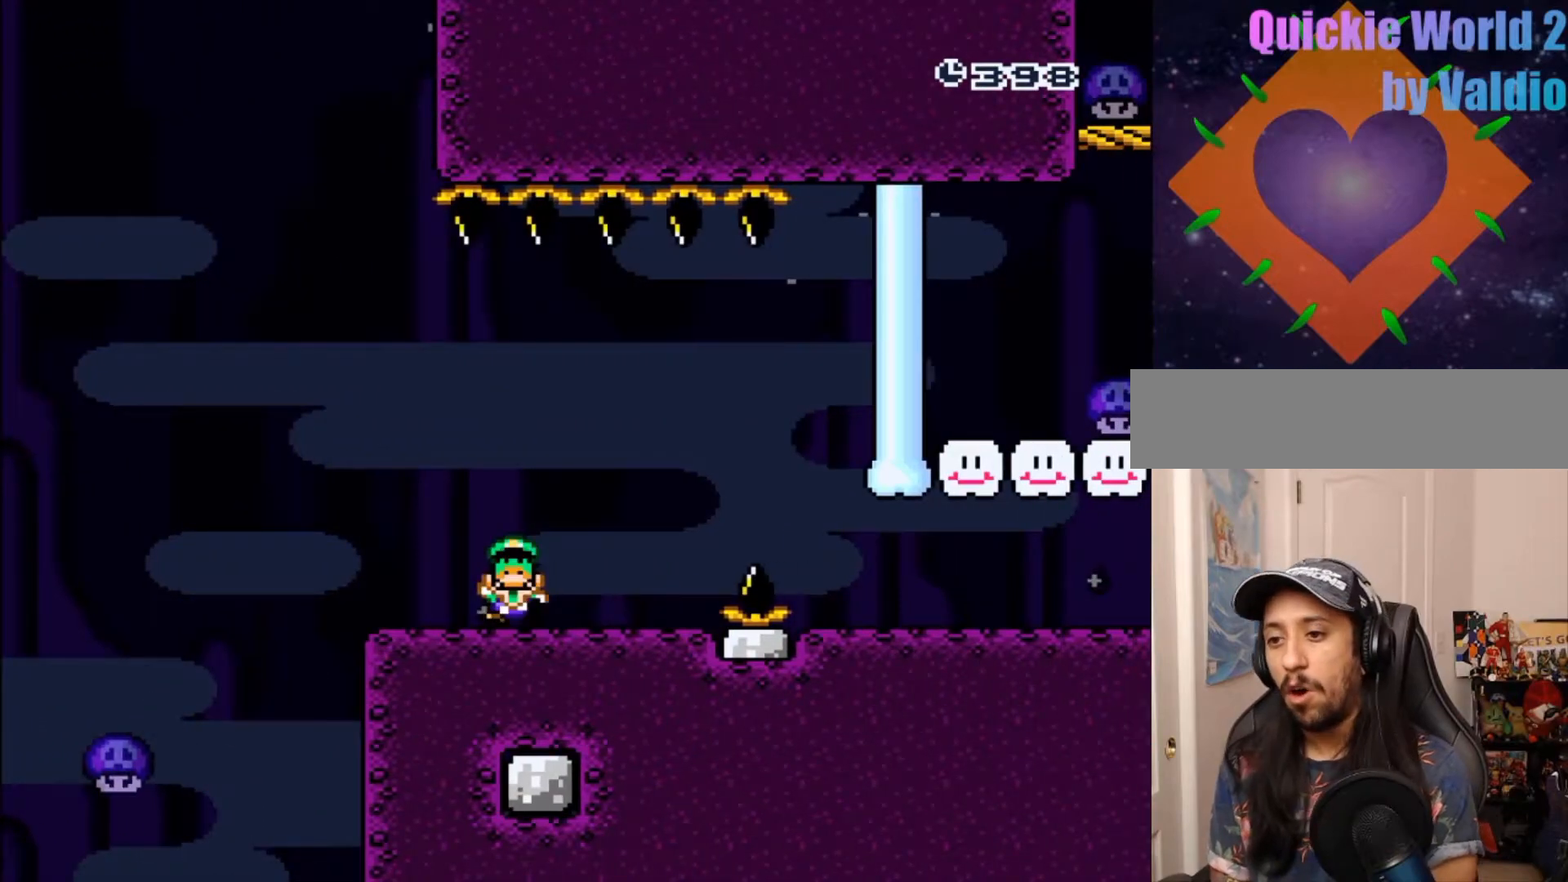
{"buttons": [], "events": [[283, "A", "down"], [400, "A", "up"]]}
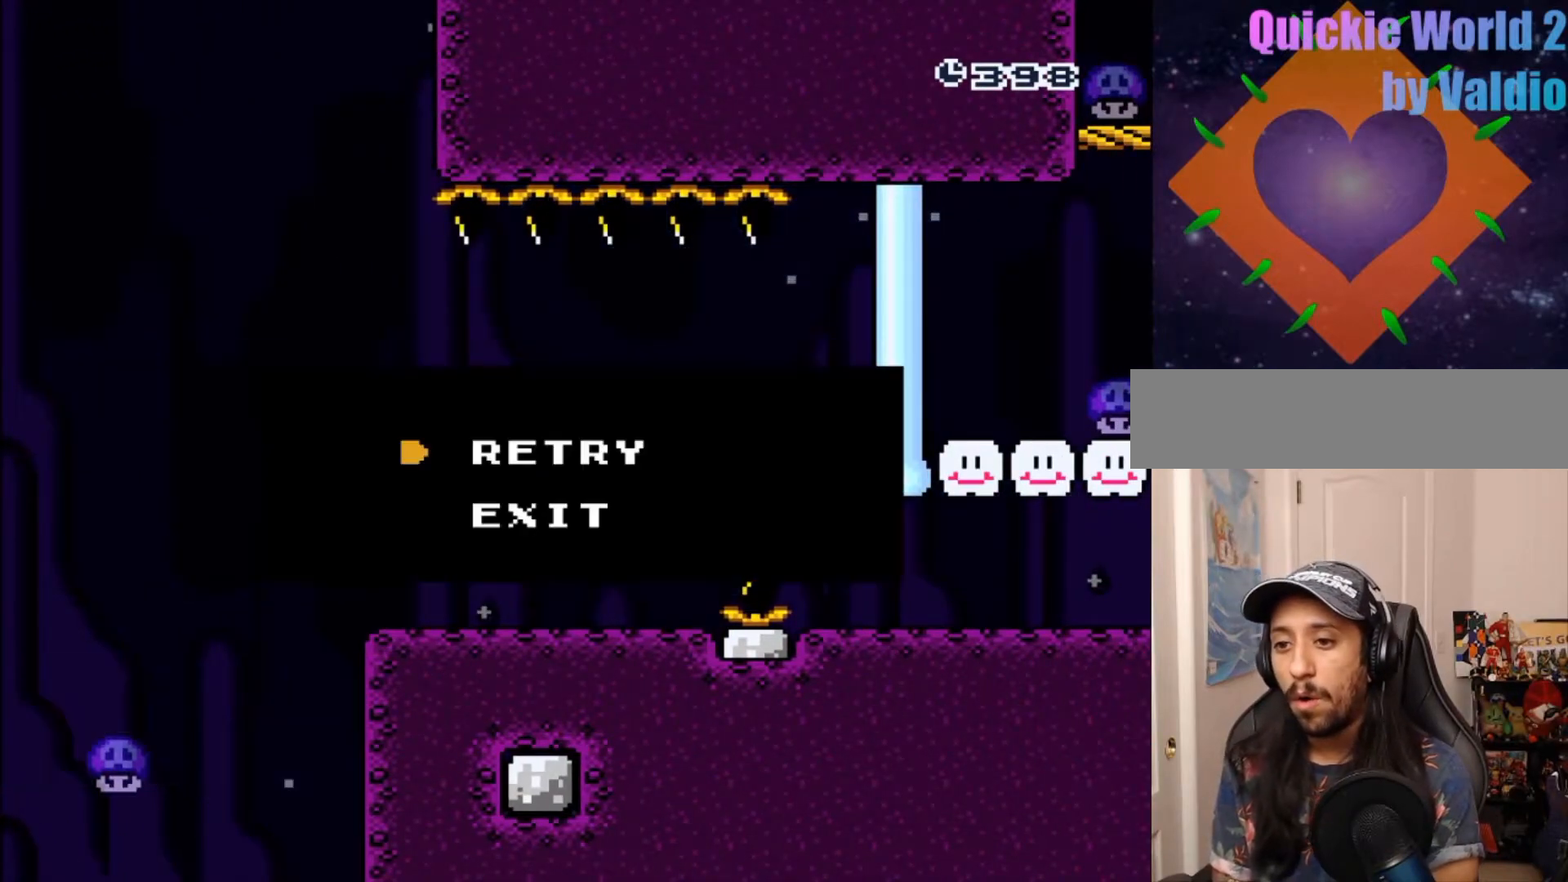
{"buttons": [], "events": []}
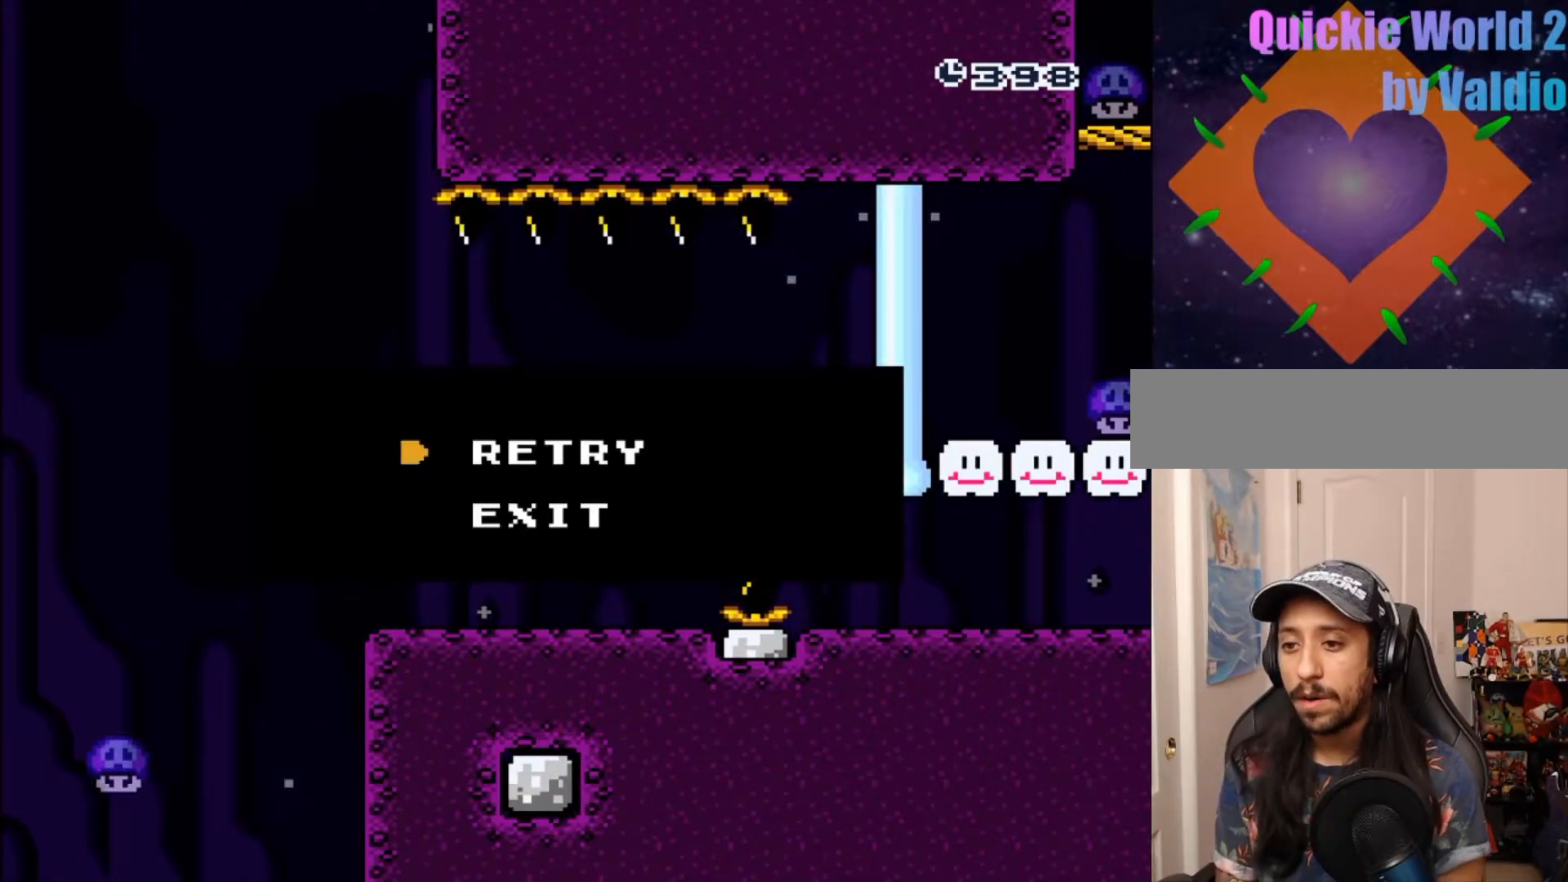
{"buttons": [], "events": [[117, "DPAD_RIGHT", "down"], [300, "DPAD_RIGHT", "up"]]}
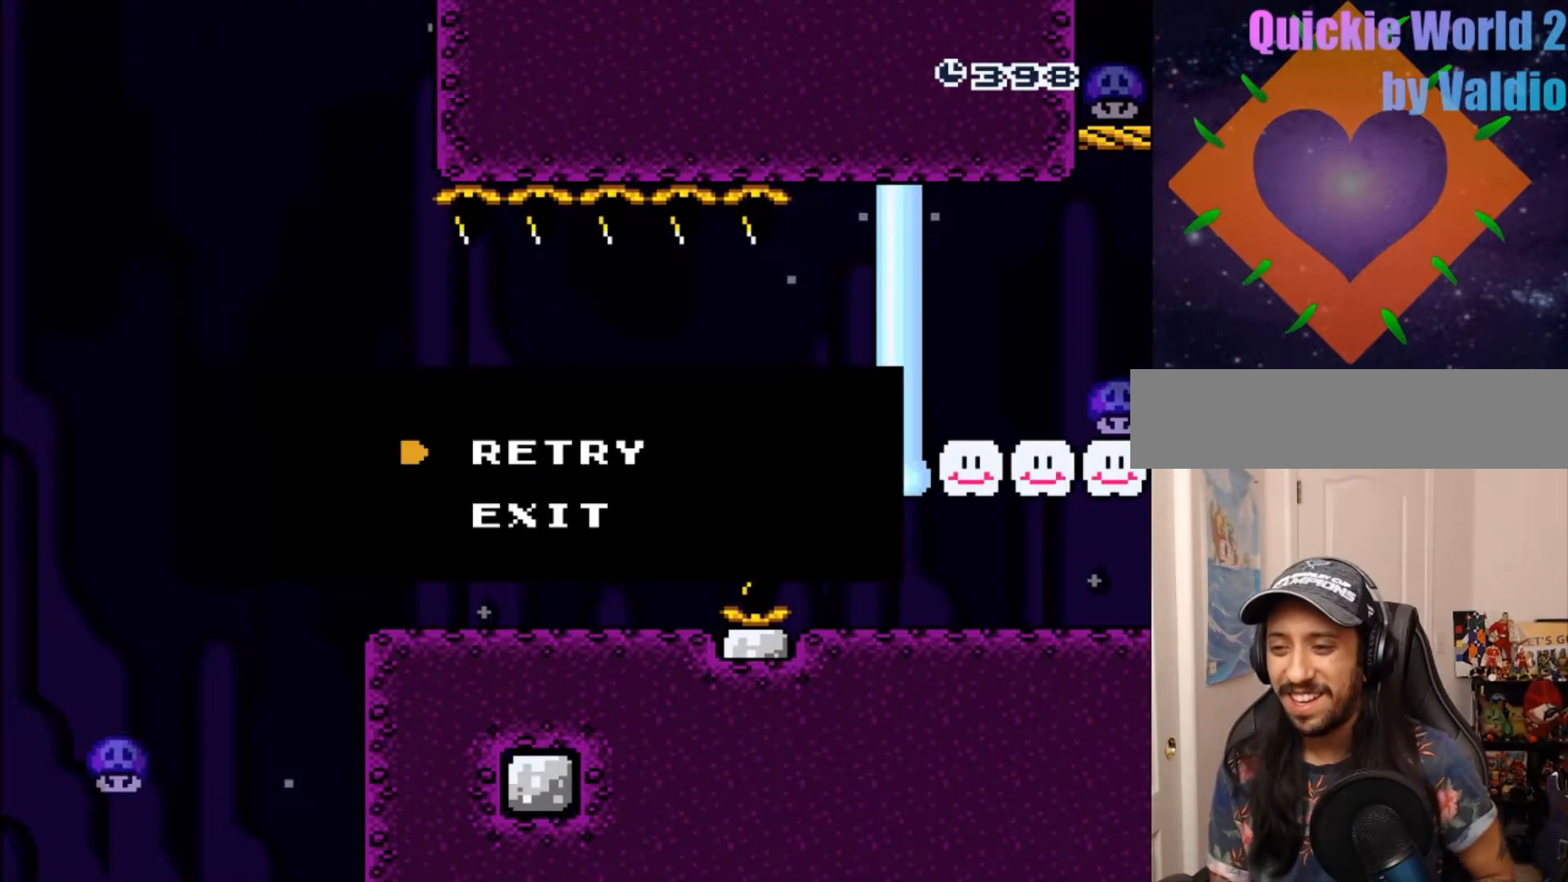
{"buttons": [], "events": []}
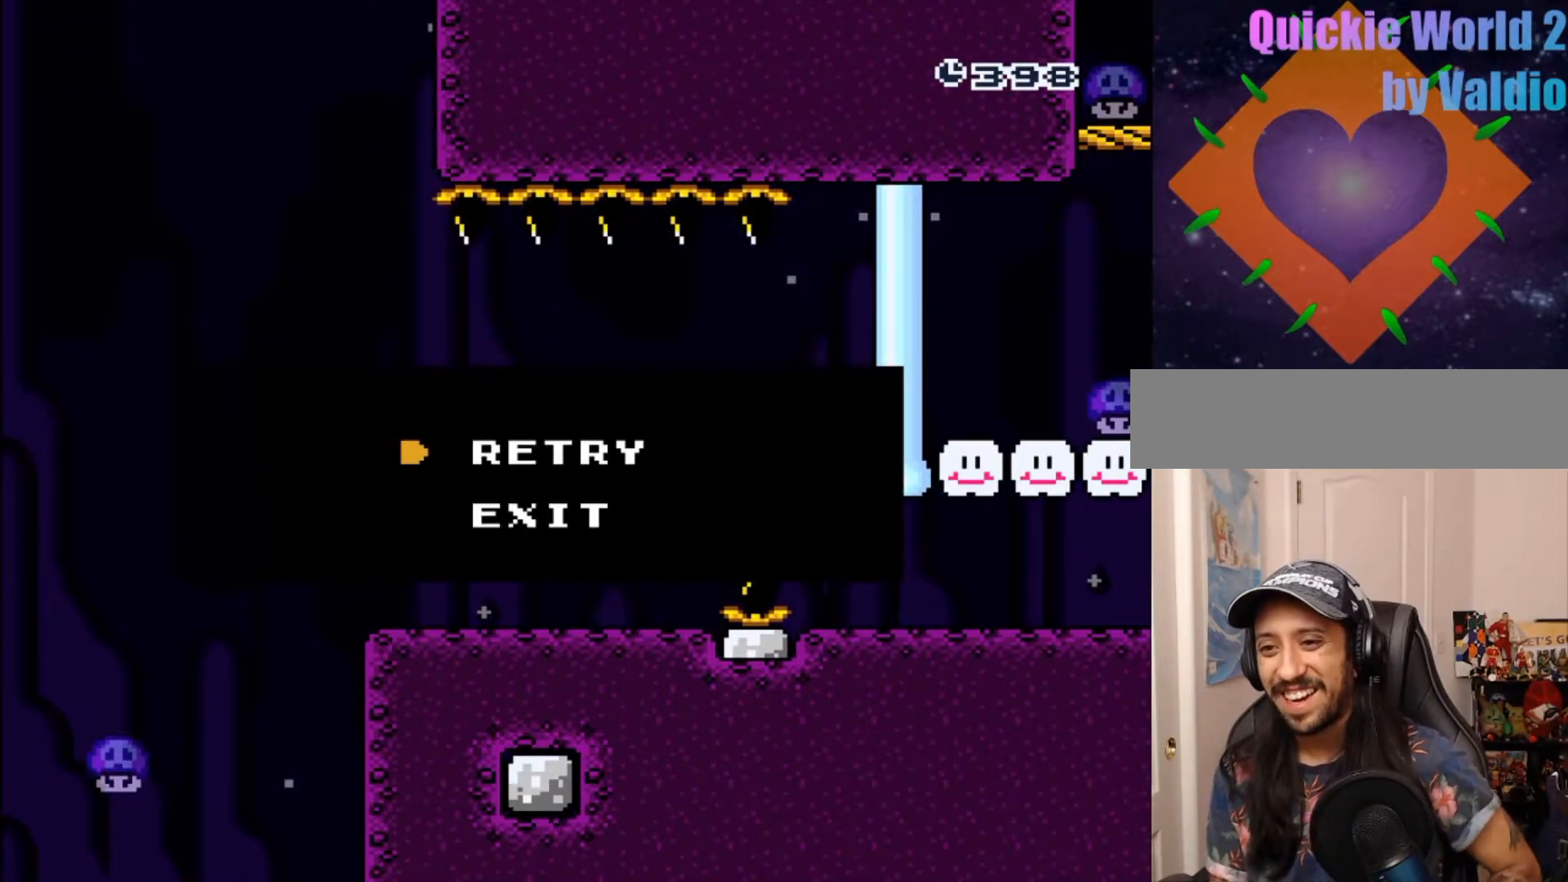
{"buttons": [], "events": []}
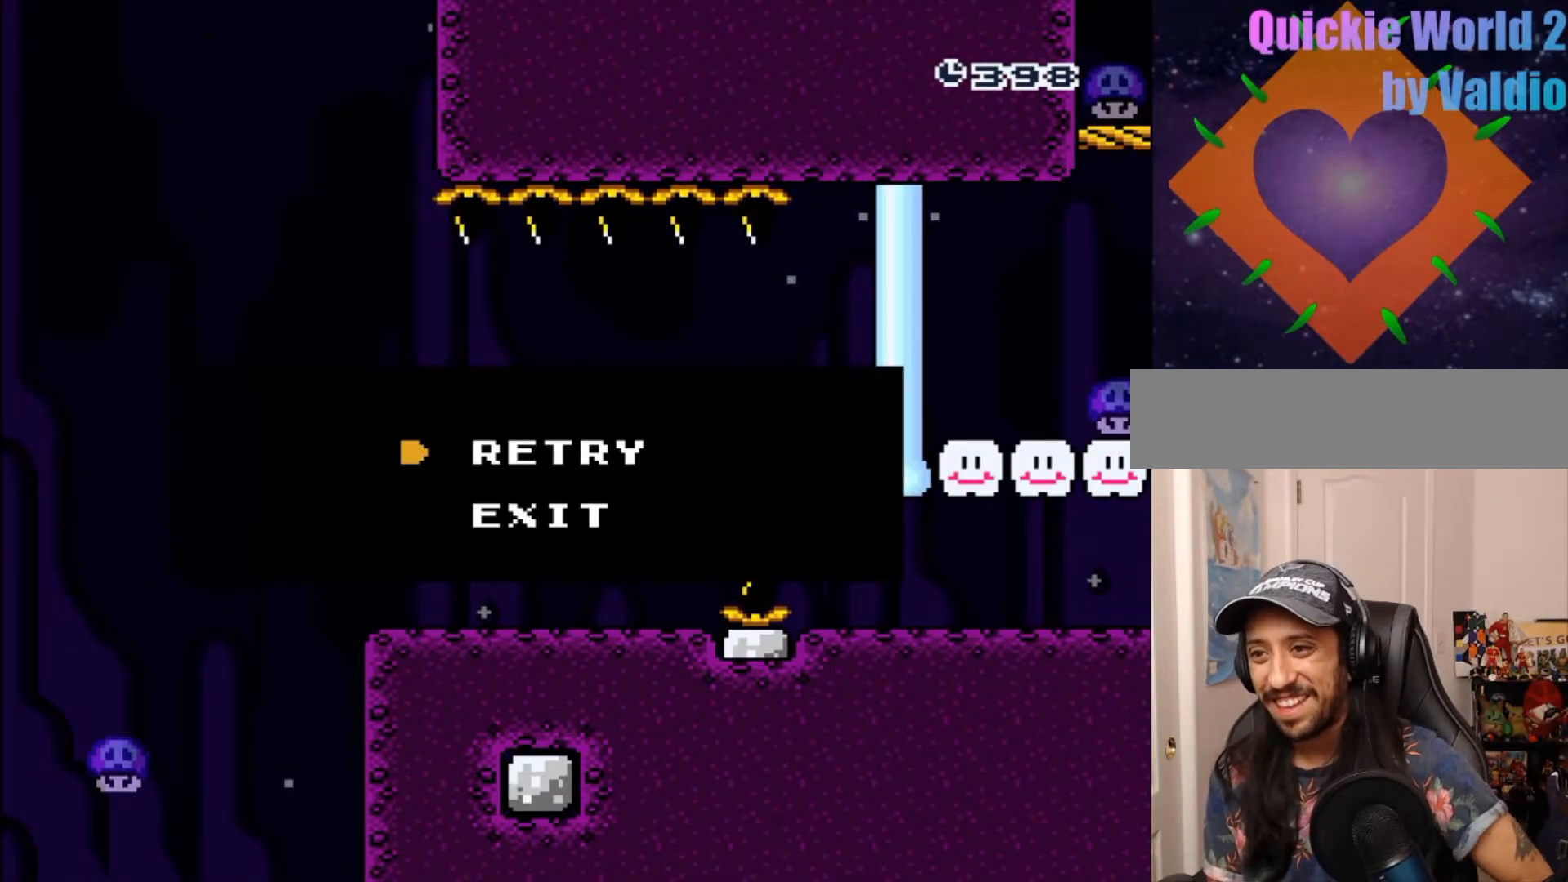
{"buttons": ["A"], "events": [[433, "A", "down"]]}
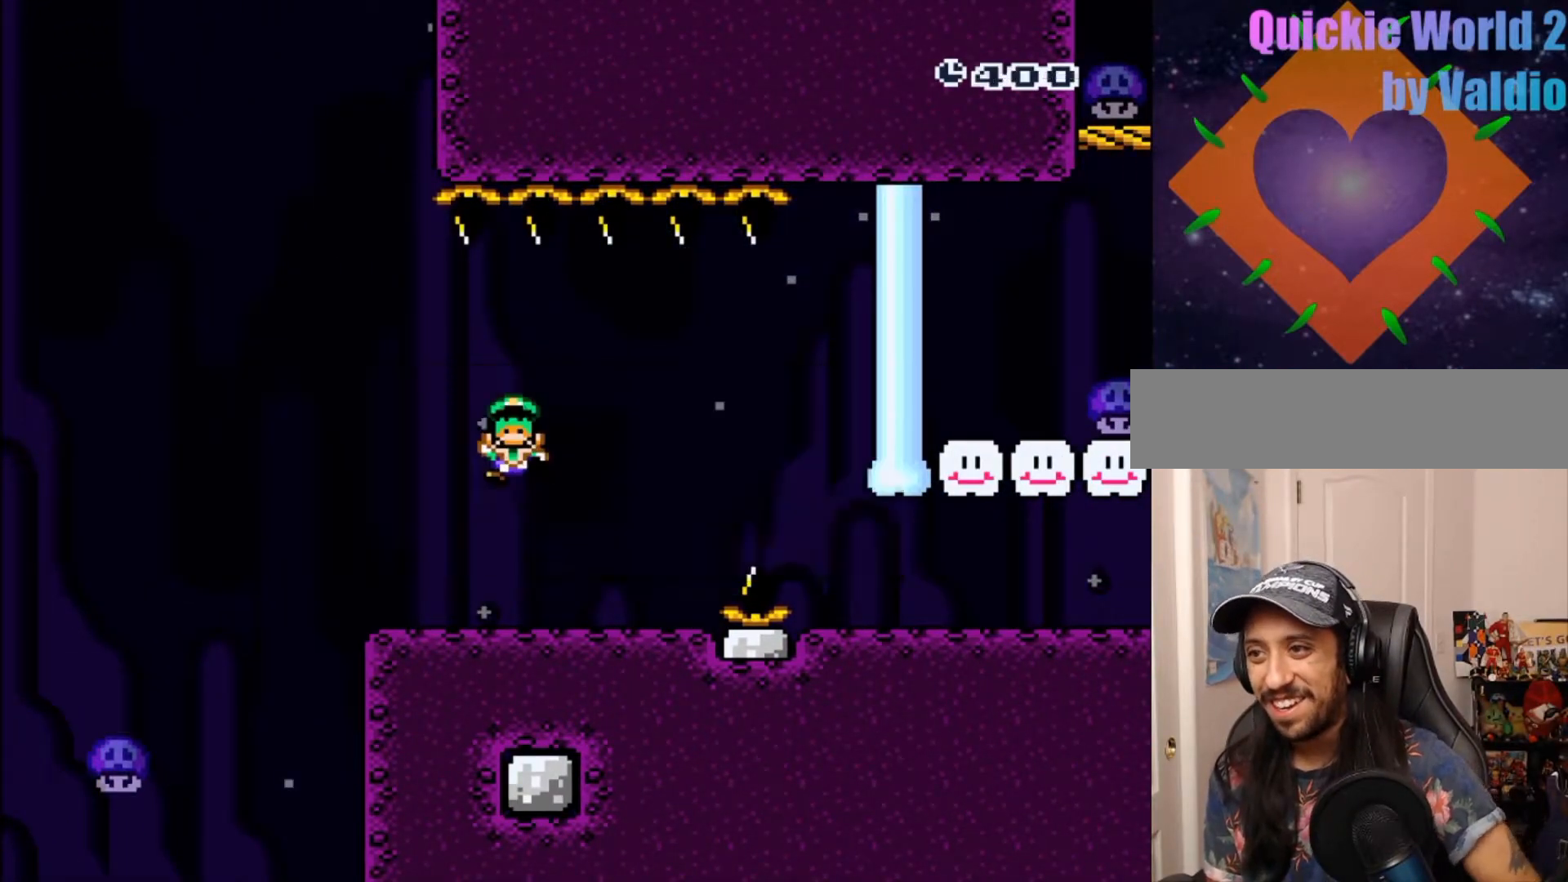
{"buttons": [], "events": [[83, "A", "up"], [167, "A", "down"], [317, "A", "up"], [433, "A", "down"], [500, "A", "up"]]}
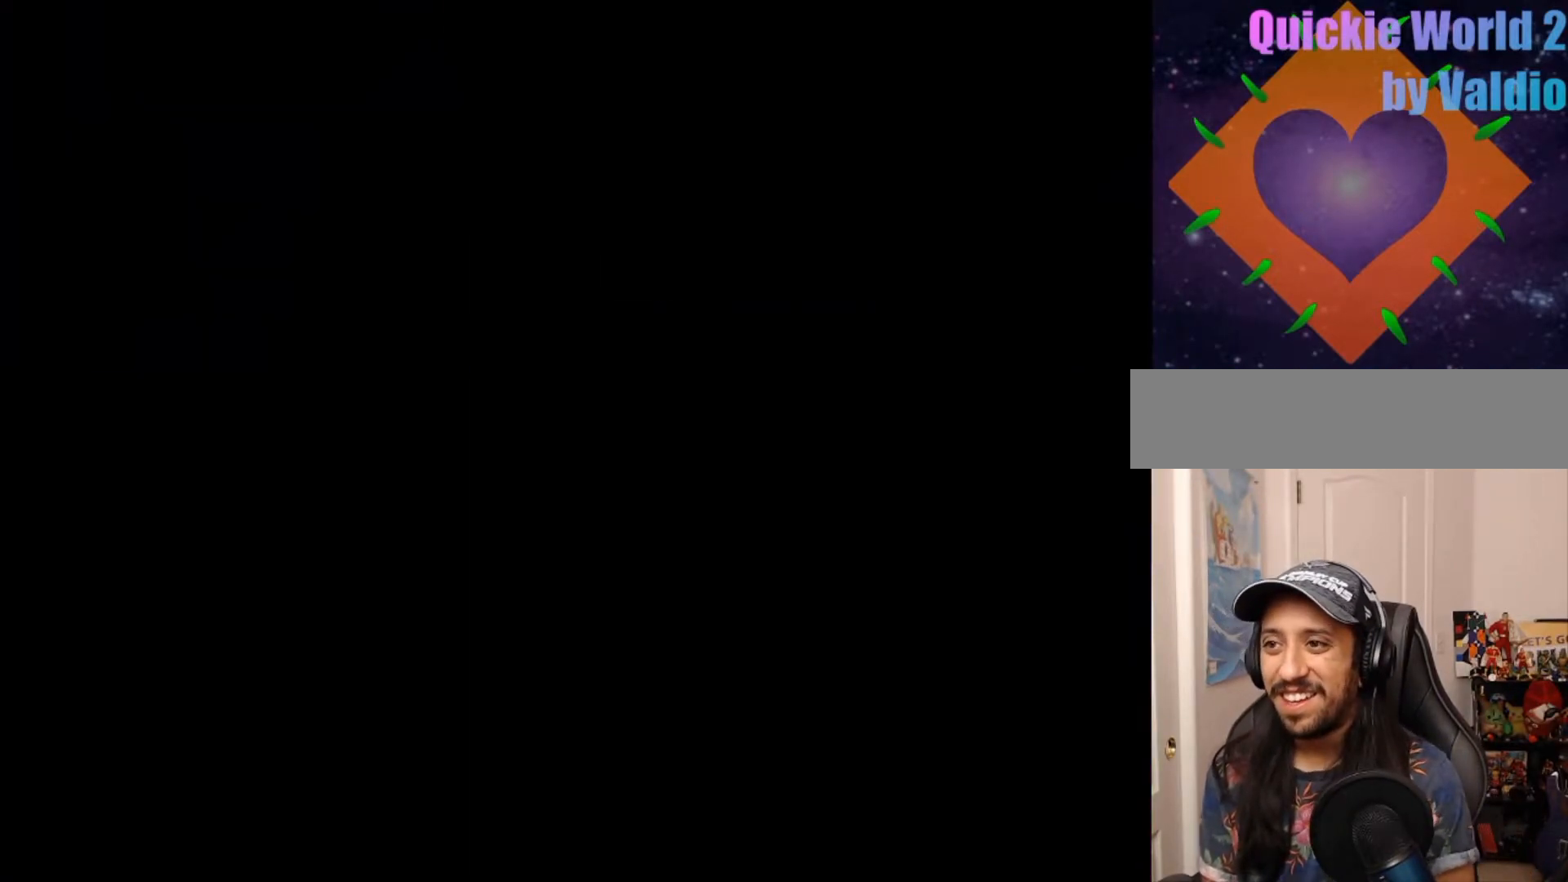
{"buttons": ["Y"], "events": [[450, "Y", "down"]]}
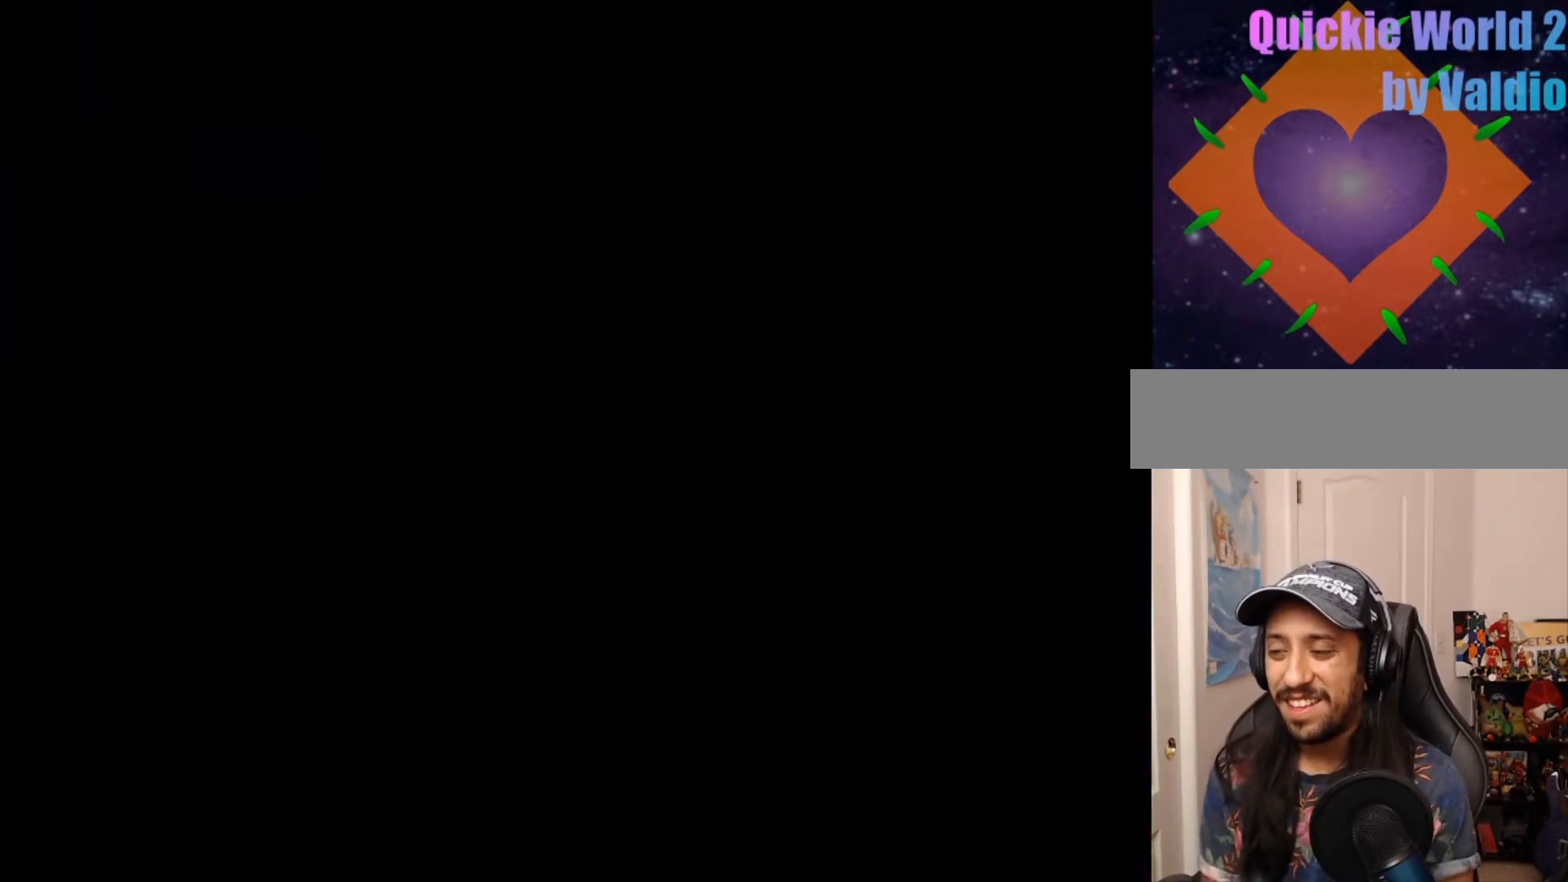
{"buttons": ["Y"], "events": []}
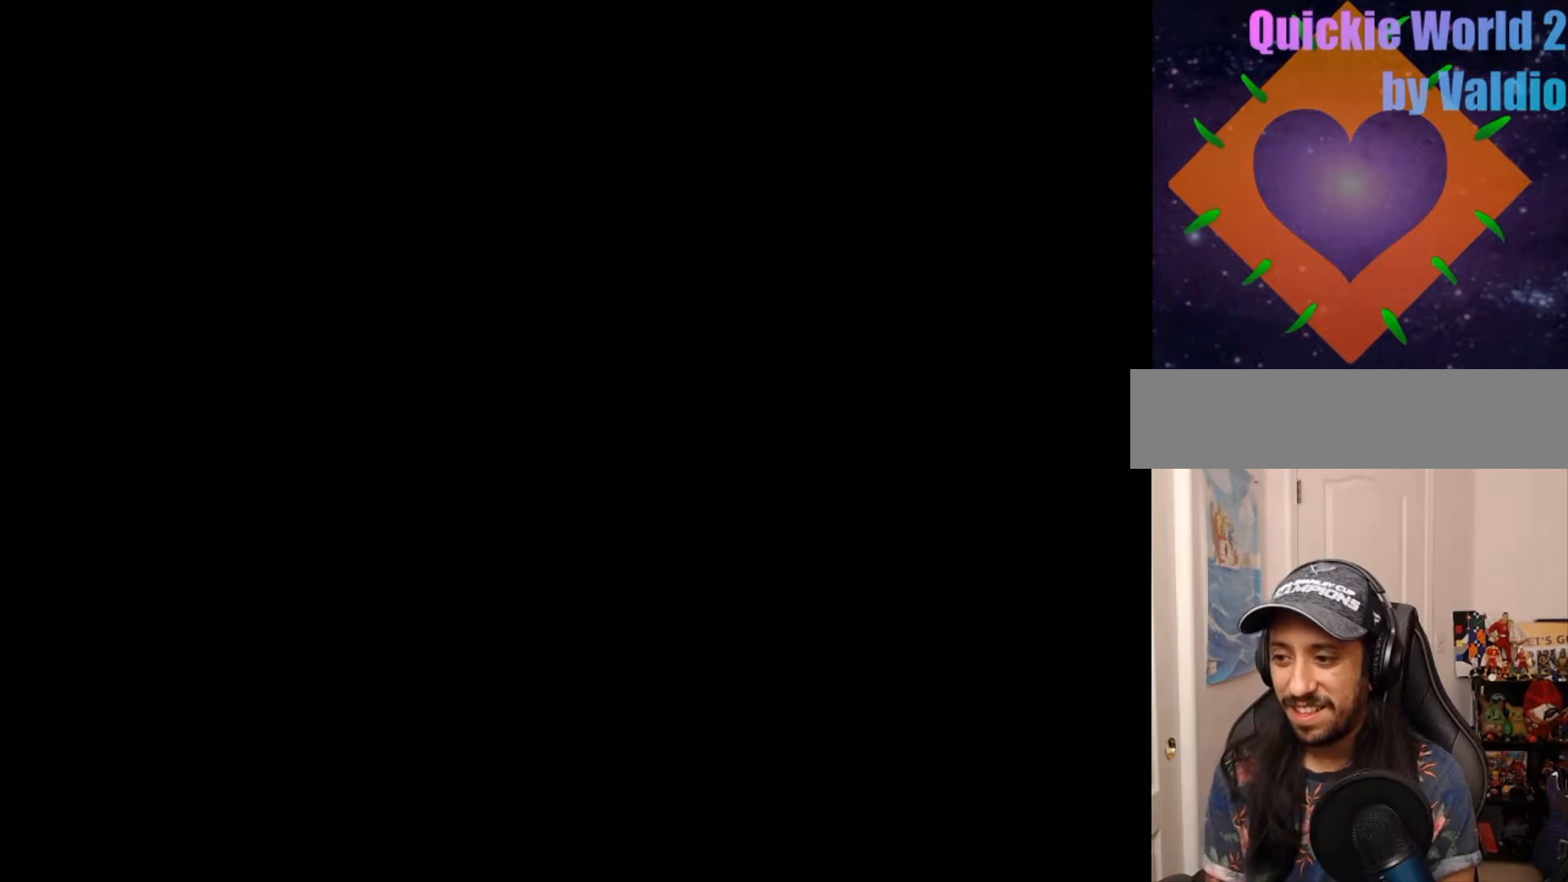
{"buttons": ["Y"], "events": [[33, "DPAD_RIGHT", "down"], [167, "DPAD_RIGHT", "up"]]}
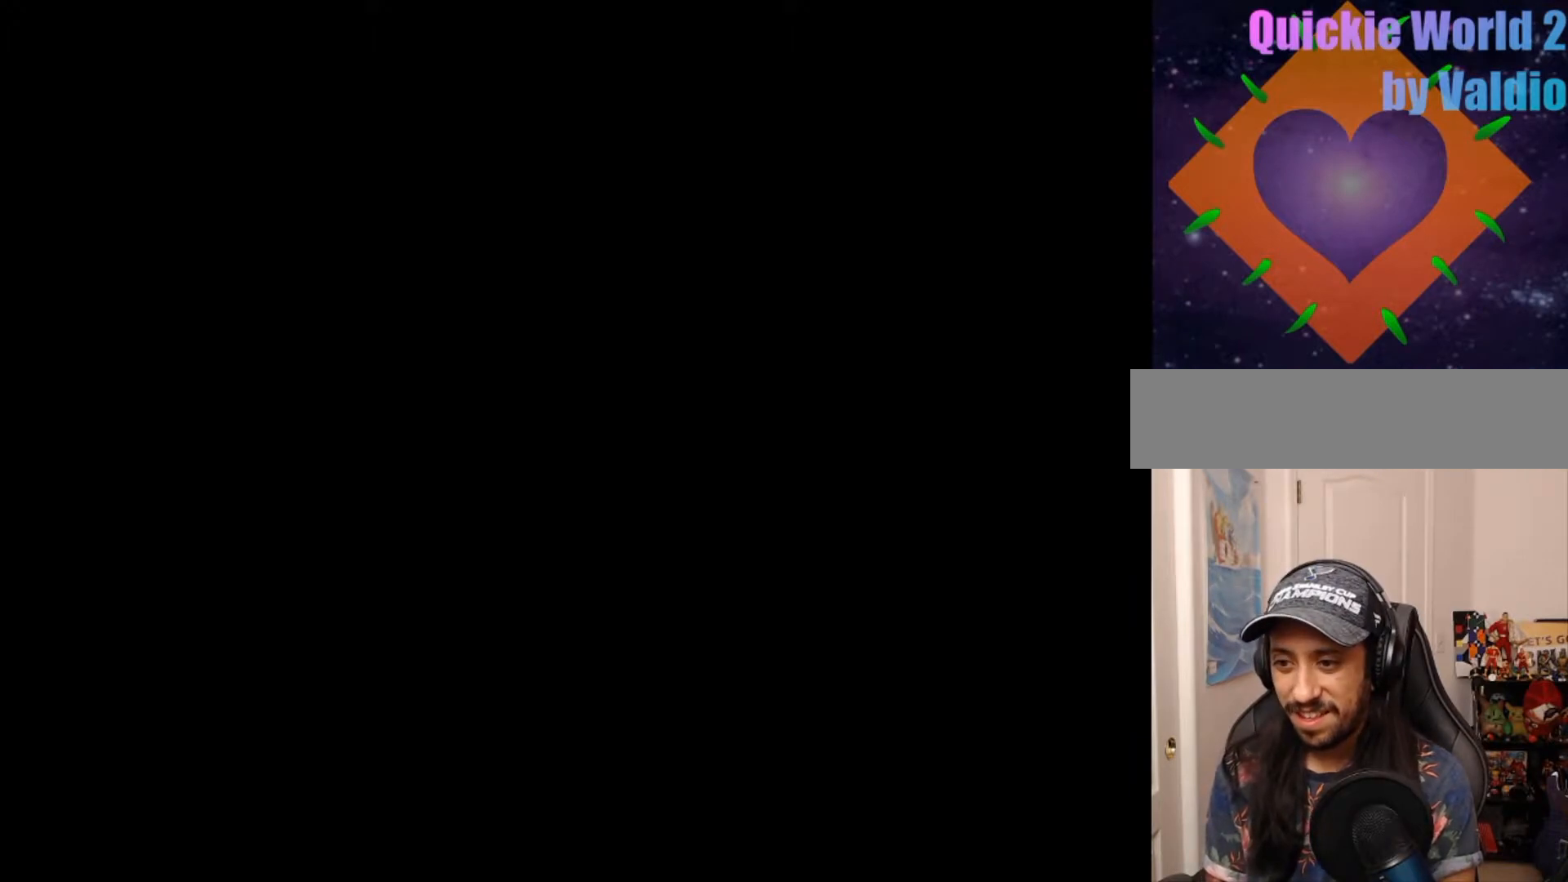
{"buttons": ["Y"], "events": []}
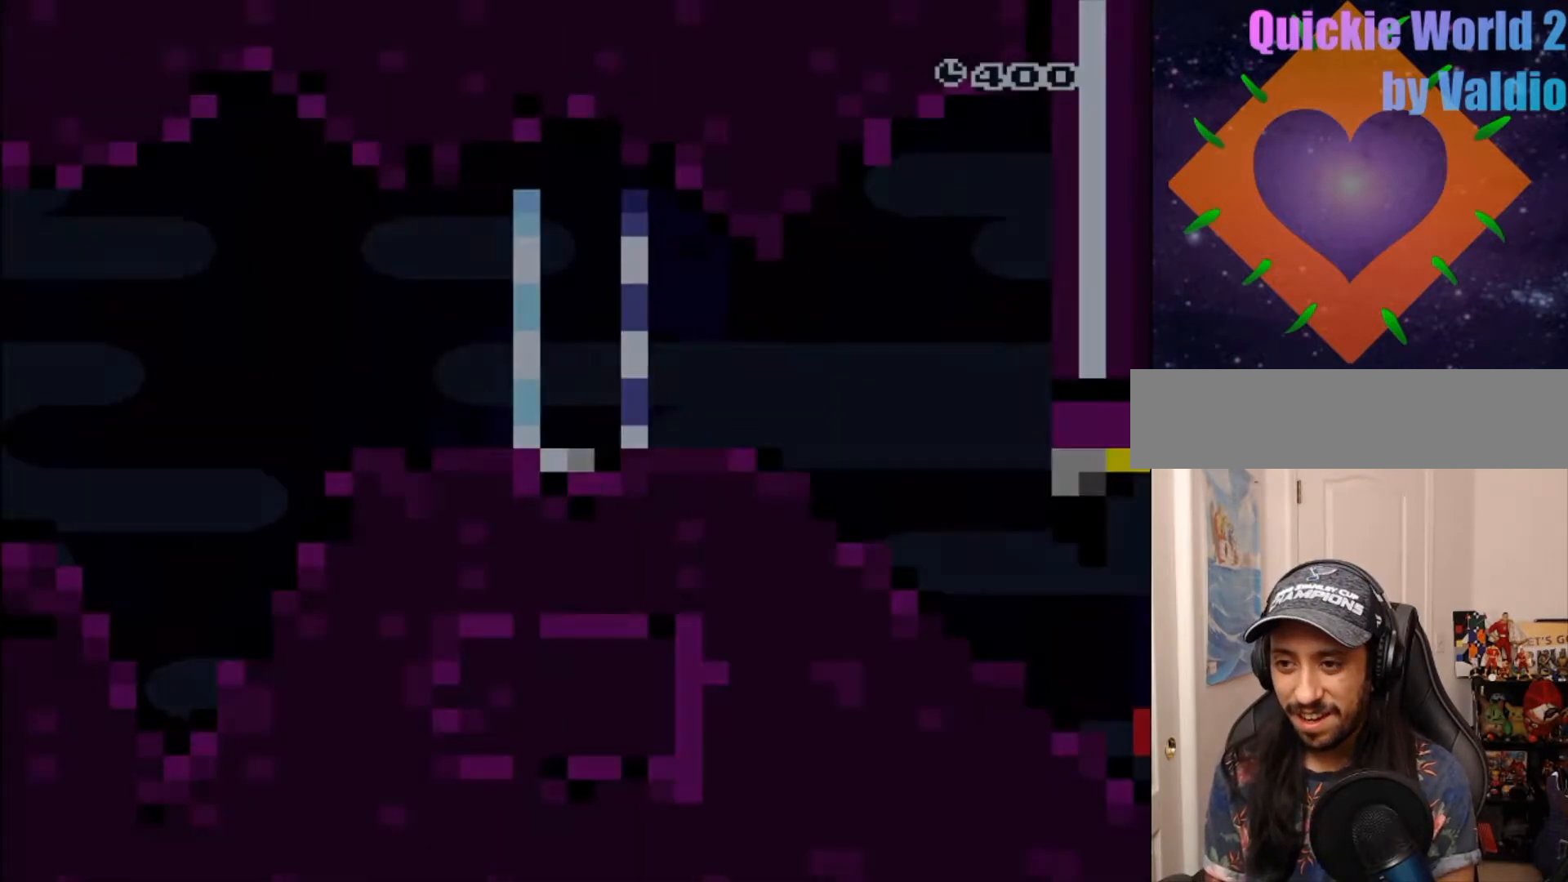
{"buttons": ["Y", "DPAD_RIGHT"], "events": [[250, "DPAD_RIGHT", "down"], [300, "DPAD_RIGHT", "up"], [367, "DPAD_RIGHT", "down"]]}
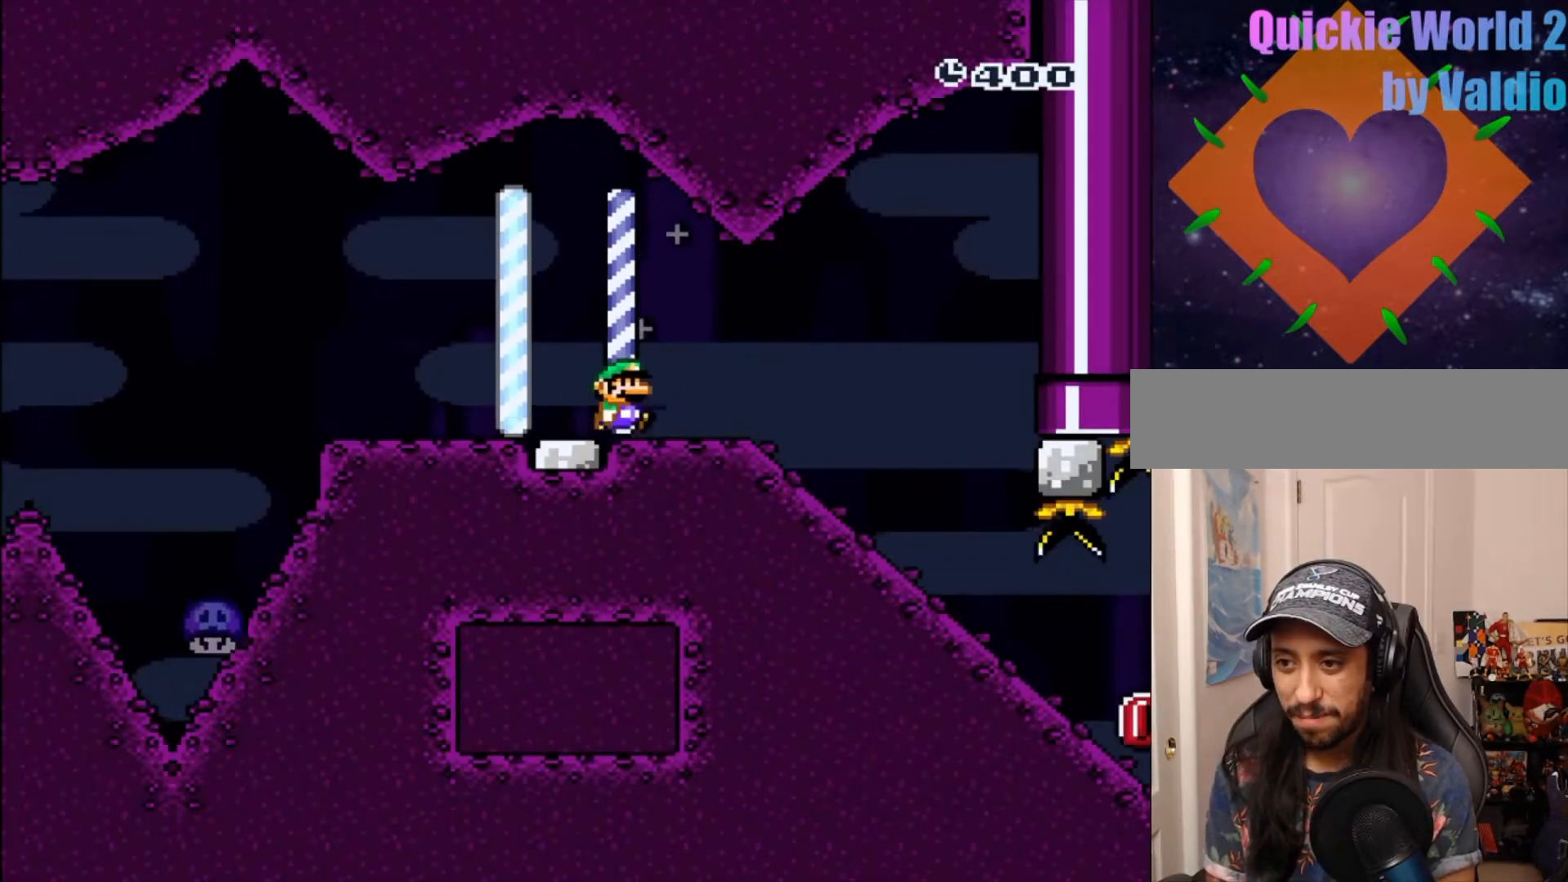
{"buttons": ["Y", "DPAD_DOWN"]}
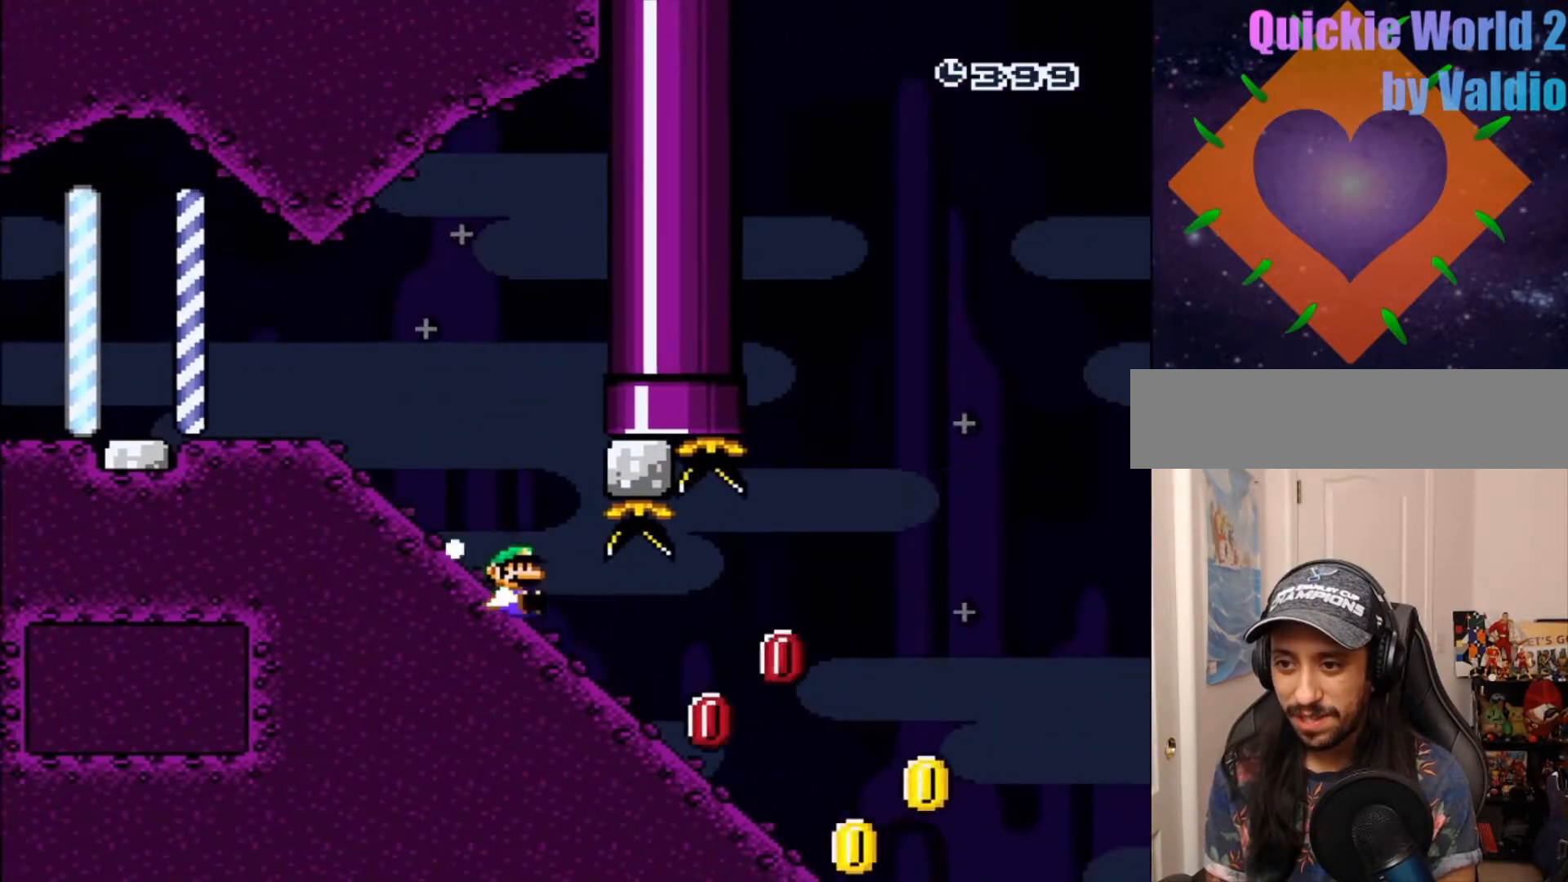
{"buttons": ["B", "Y", "DPAD_DOWN"], "events": [[417, "B", "down"]]}
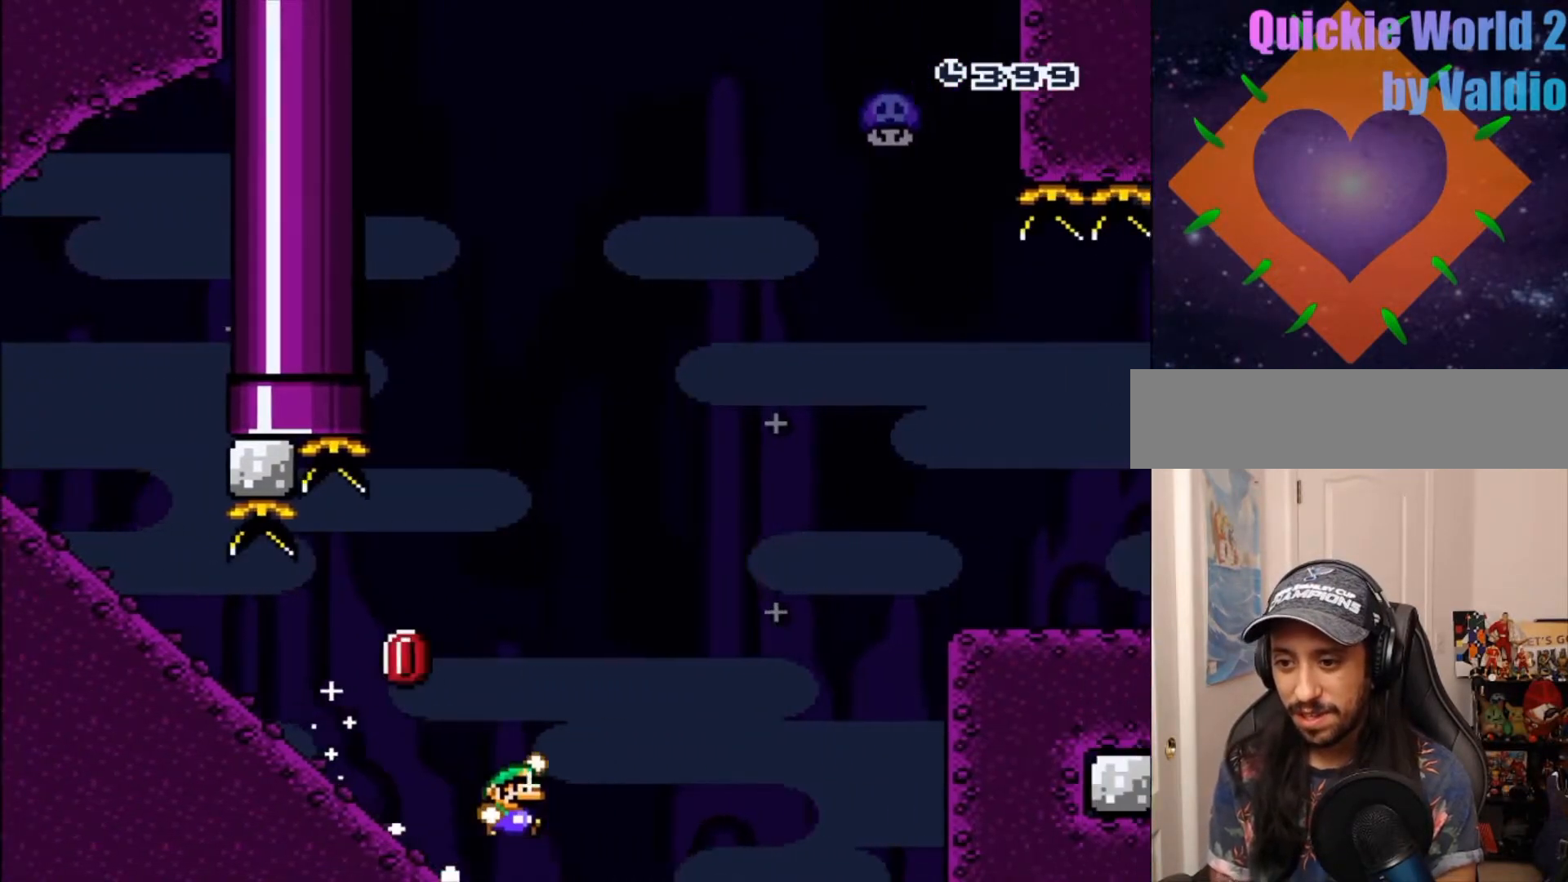
{"buttons": ["Y"], "events": [[33, "DPAD_DOWN", "up"], [300, "B", "up"]]}
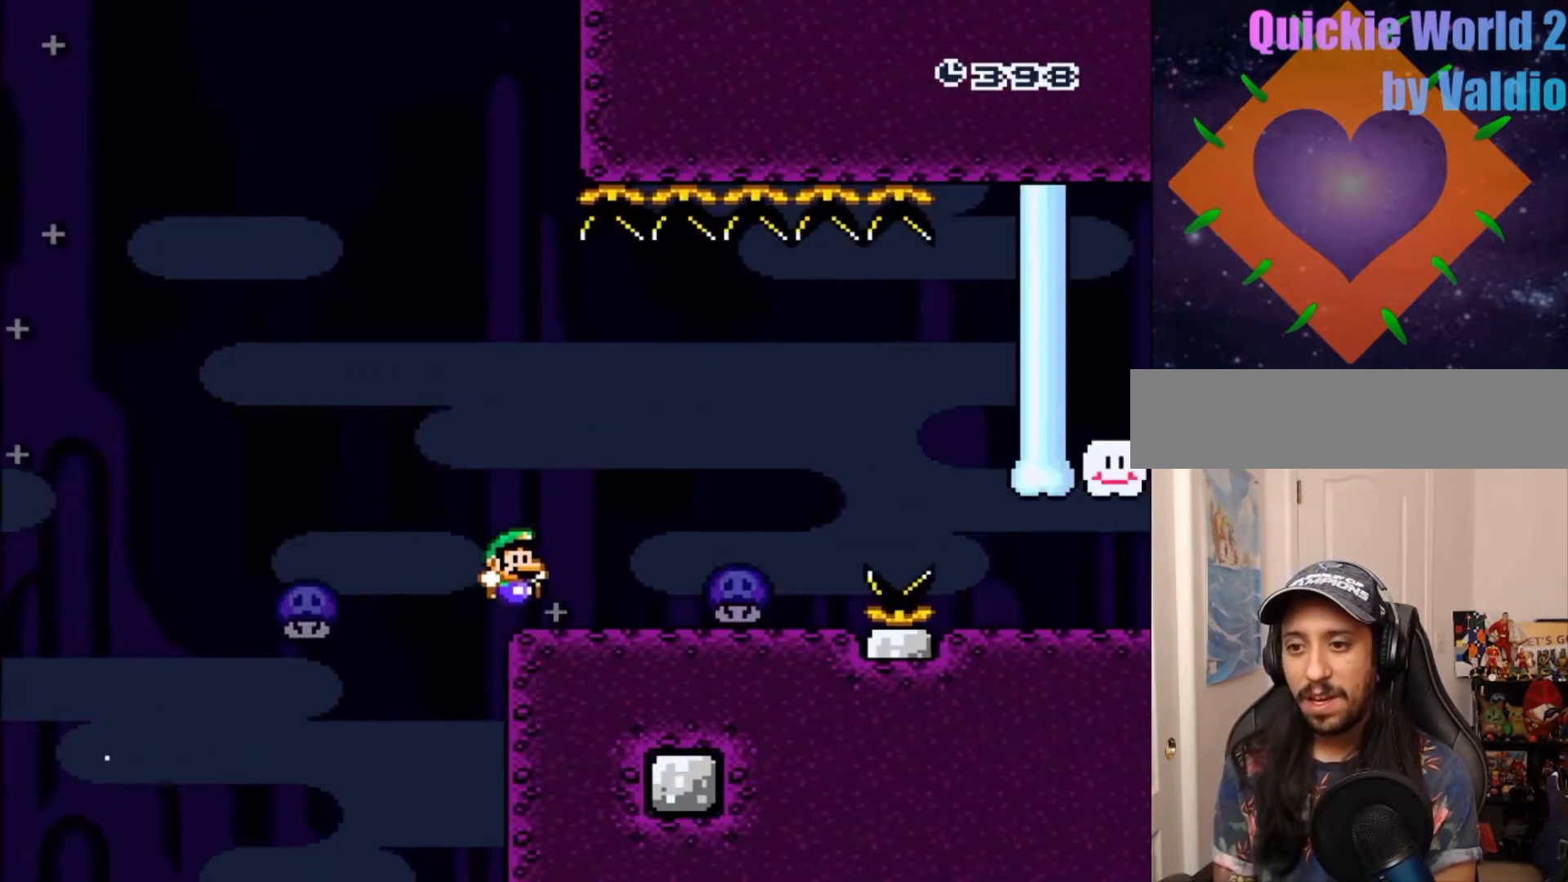
{"buttons": [], "events": [[150, "B", "down"], [333, "B", "up"], [333, "X", "down"], [350, "X", "up"], [433, "Y", "up"]]}
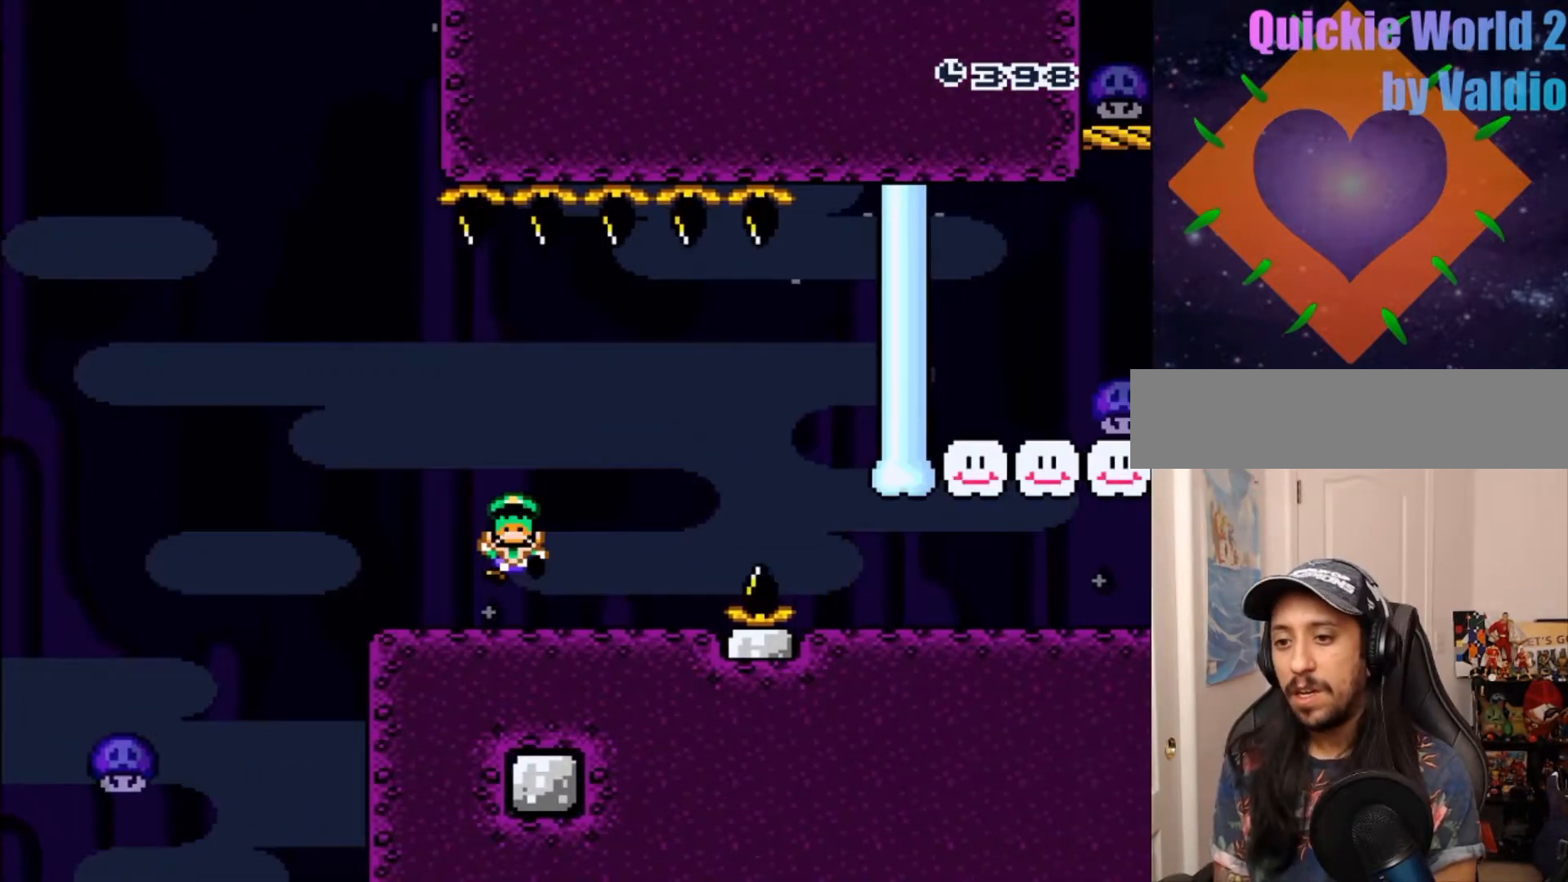
{"buttons": [], "events": [[17, "DPAD_RIGHT", "down"], [100, "B", "down"], [133, "DPAD_RIGHT", "up"], [183, "B", "up"], [317, "A", "down"], [400, "A", "up"]]}
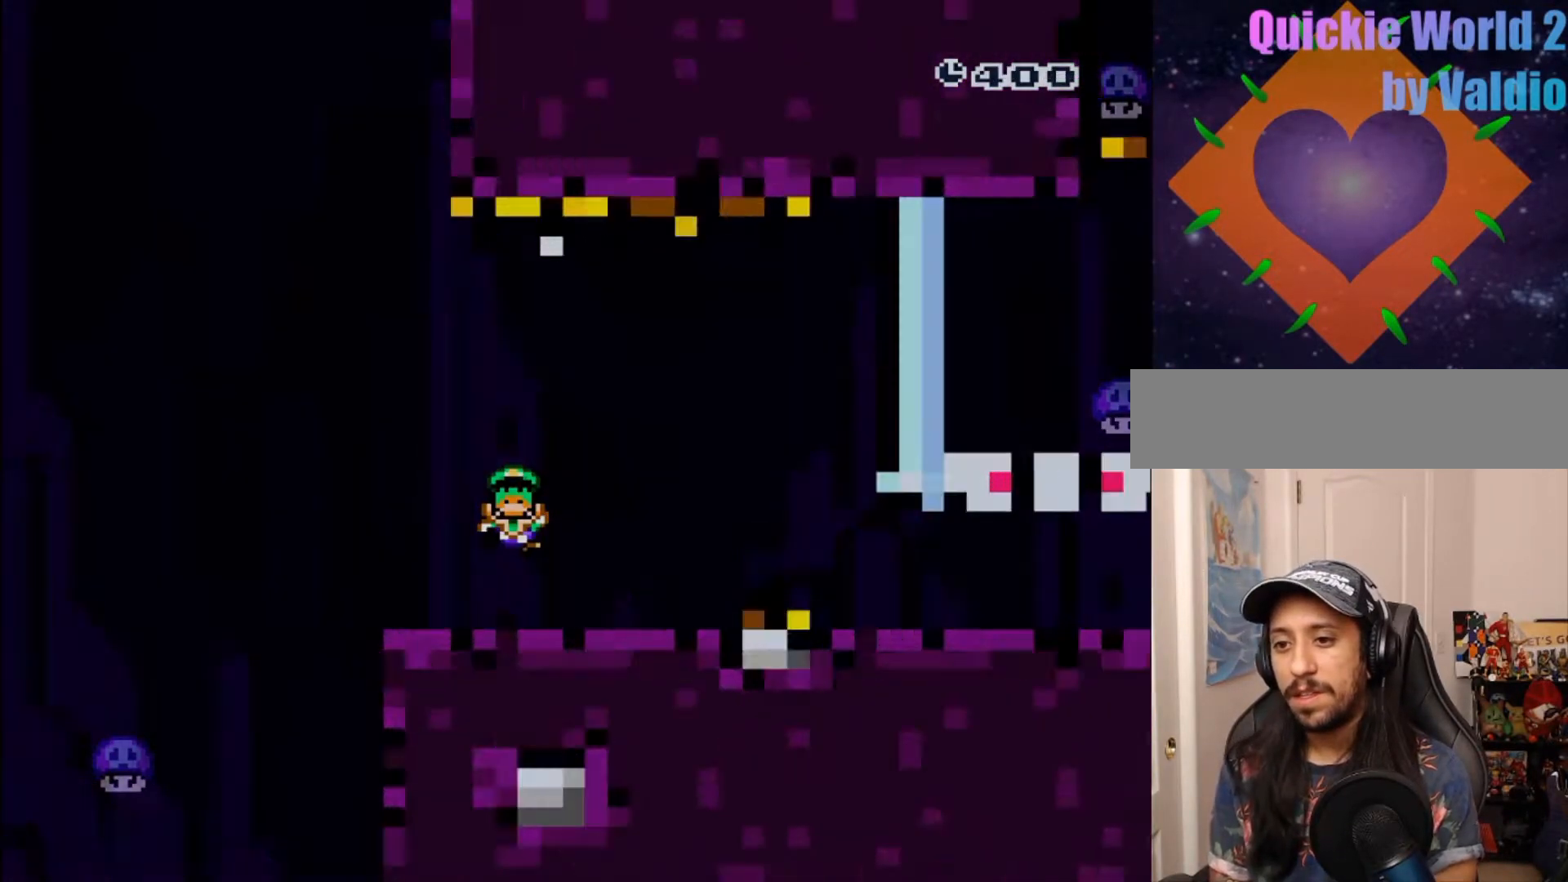
{"buttons": ["Y"], "events": [[17, "A", "down"], [150, "A", "up"], [383, "Y", "down"]]}
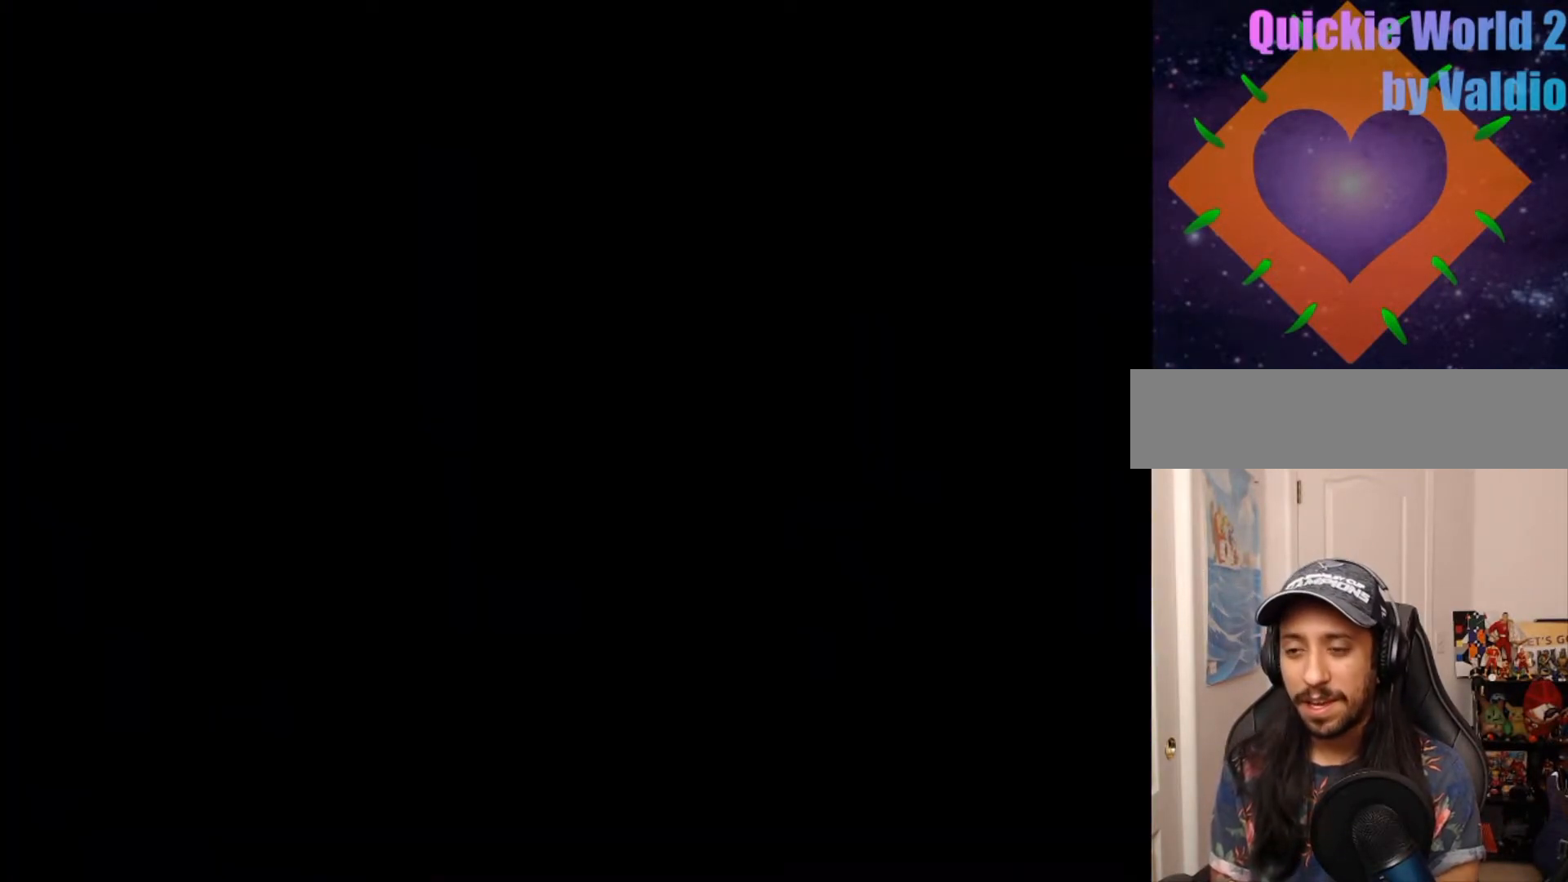
{"buttons": ["Y"], "events": []}
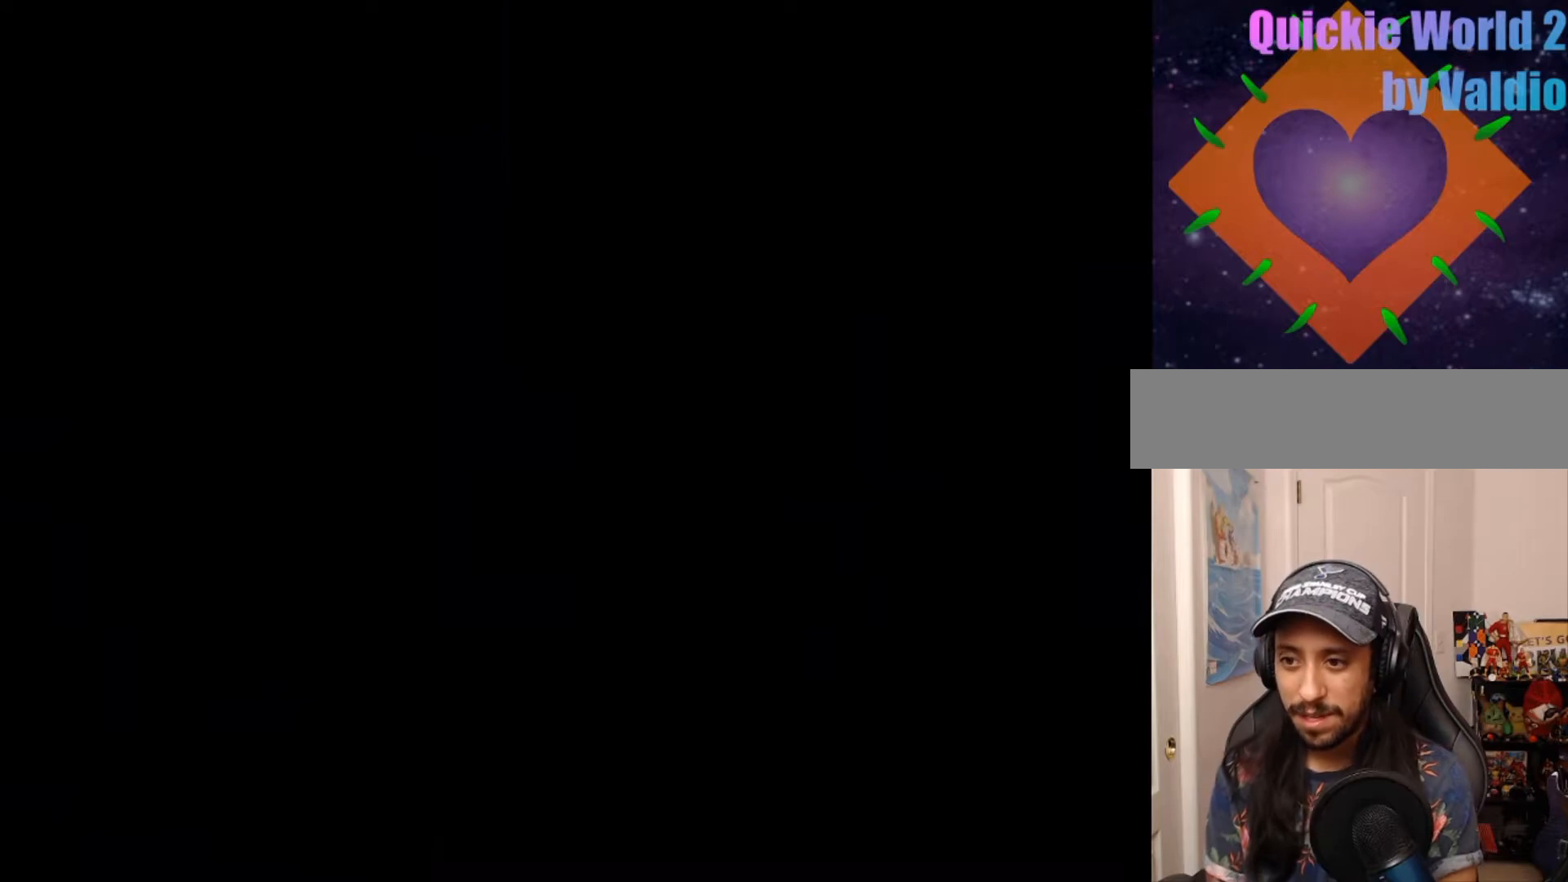
{"buttons": ["Y"], "events": []}
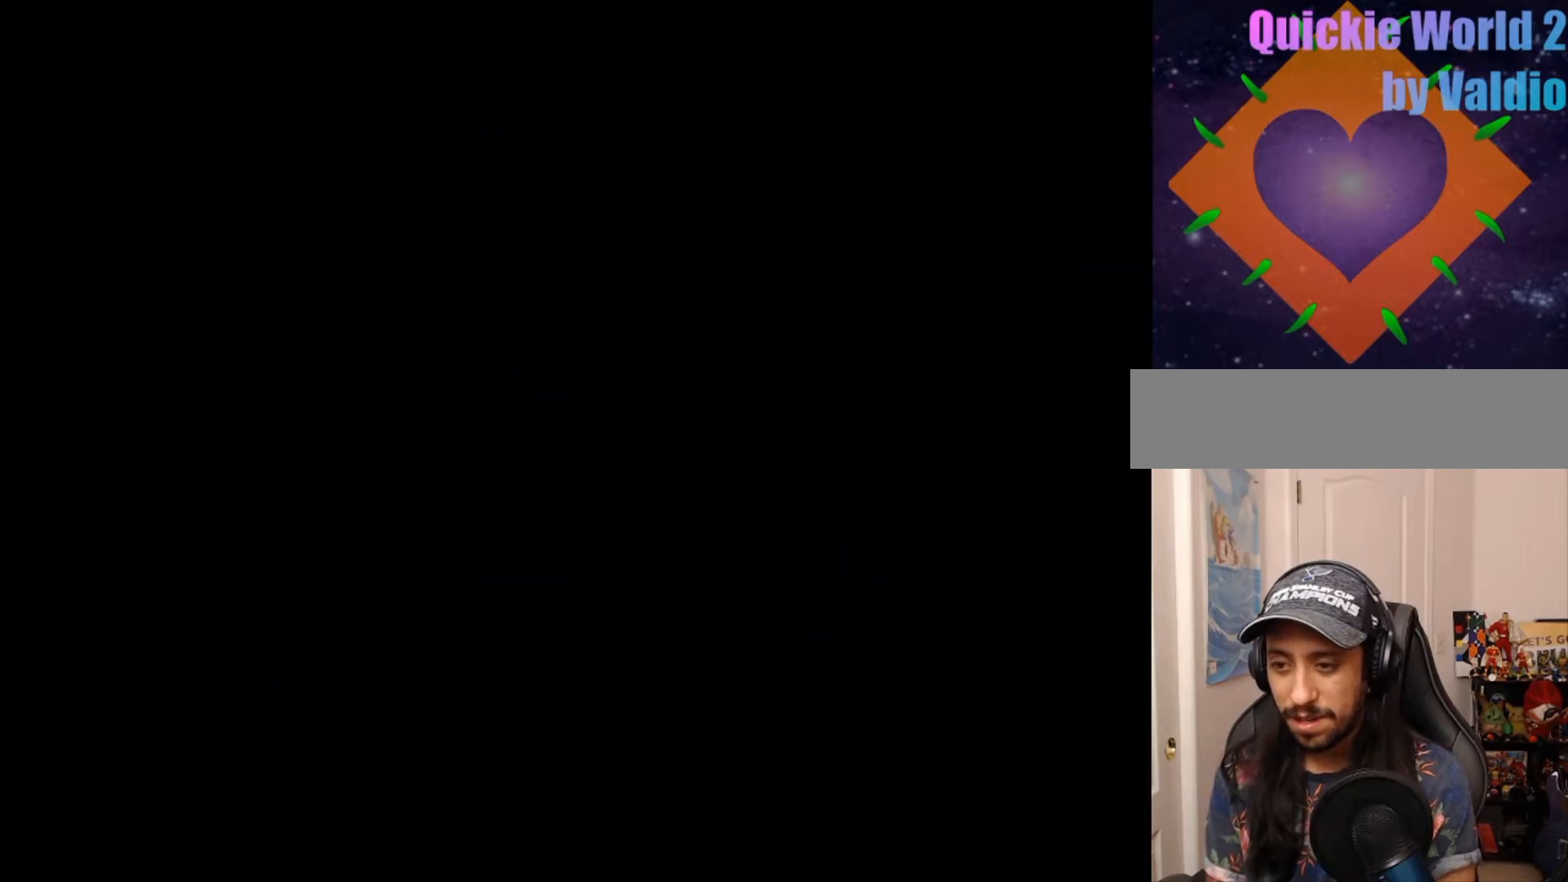
{"buttons": ["Y"]}